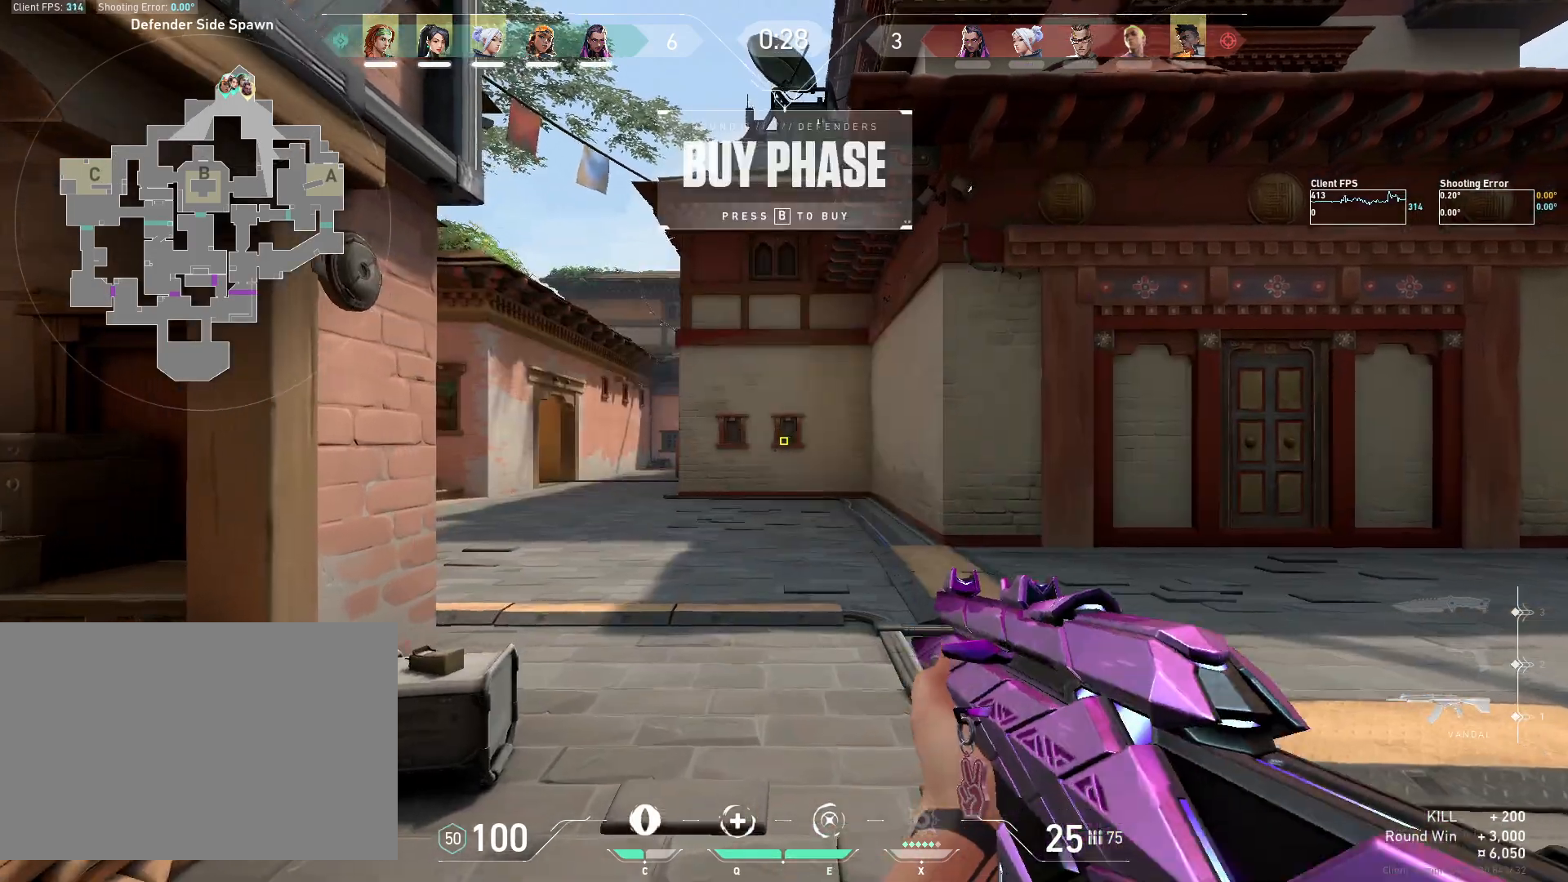
Gameplay with keyboard and mouse; each line is a JSON object with the keys and mouse buttons held at the frame after it. "events" lists presses ("down") and releases ("up") of "4", "a", "c", "ctrl", "d", "e", "q", "r", "s", "shift", "space", "w", "x", "z", "mouse_left", "mouse_wheel", "mouse_right", "mouse_mb4" and "mouse_mb5" between this image and that frame as [ms after this image, input, new state], when the widget could be followed in between. "mouse_left", "mouse_wheel", "mouse_right", "mouse_mb4", "mouse_mb5" = the "left", "wheel", "right", "mb4", "mb5" buttons of the "mouse" list. No other keys are recorded. "wheel" means that the mouse wheel is clicked or scrolled. Mouse movement is not recorded.
{"keys": [], "mouse": [], "events": []}
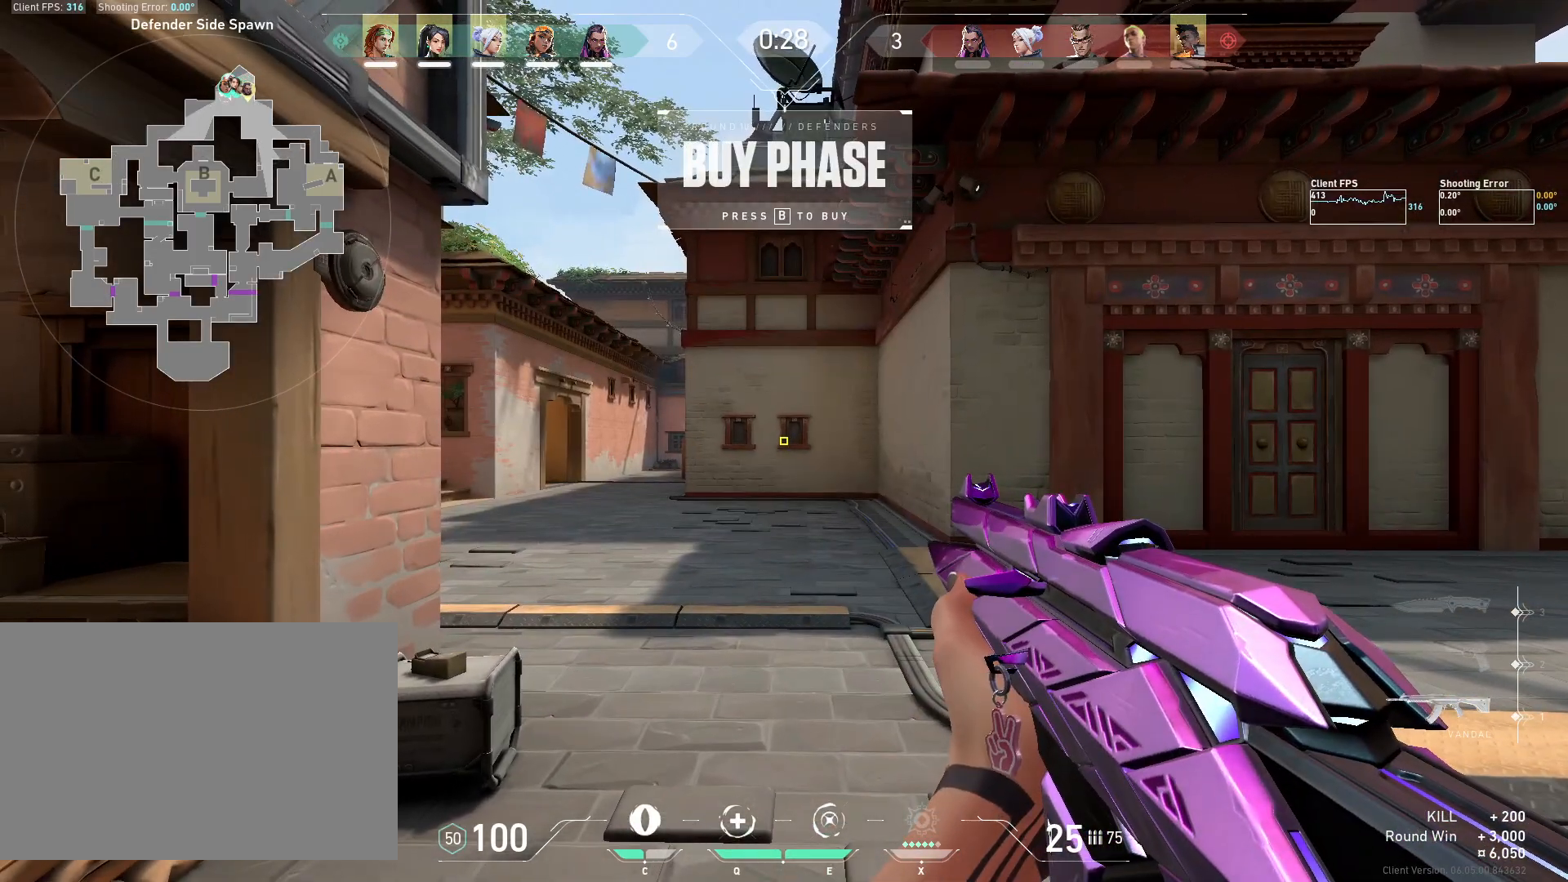
{"keys": [], "mouse": [], "events": []}
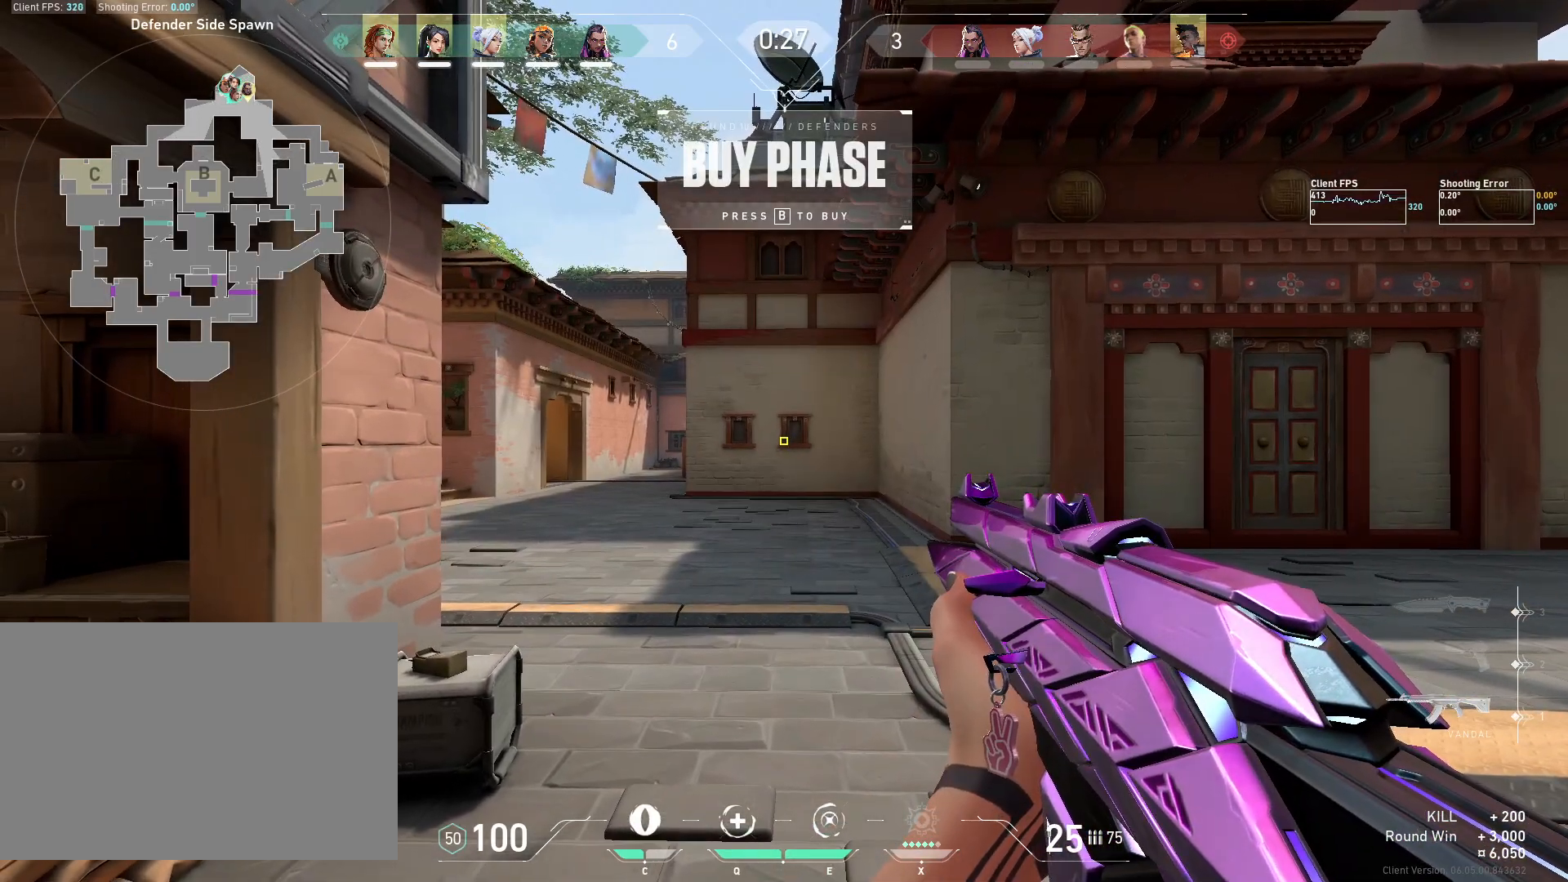
{"keys": [], "mouse": [], "events": []}
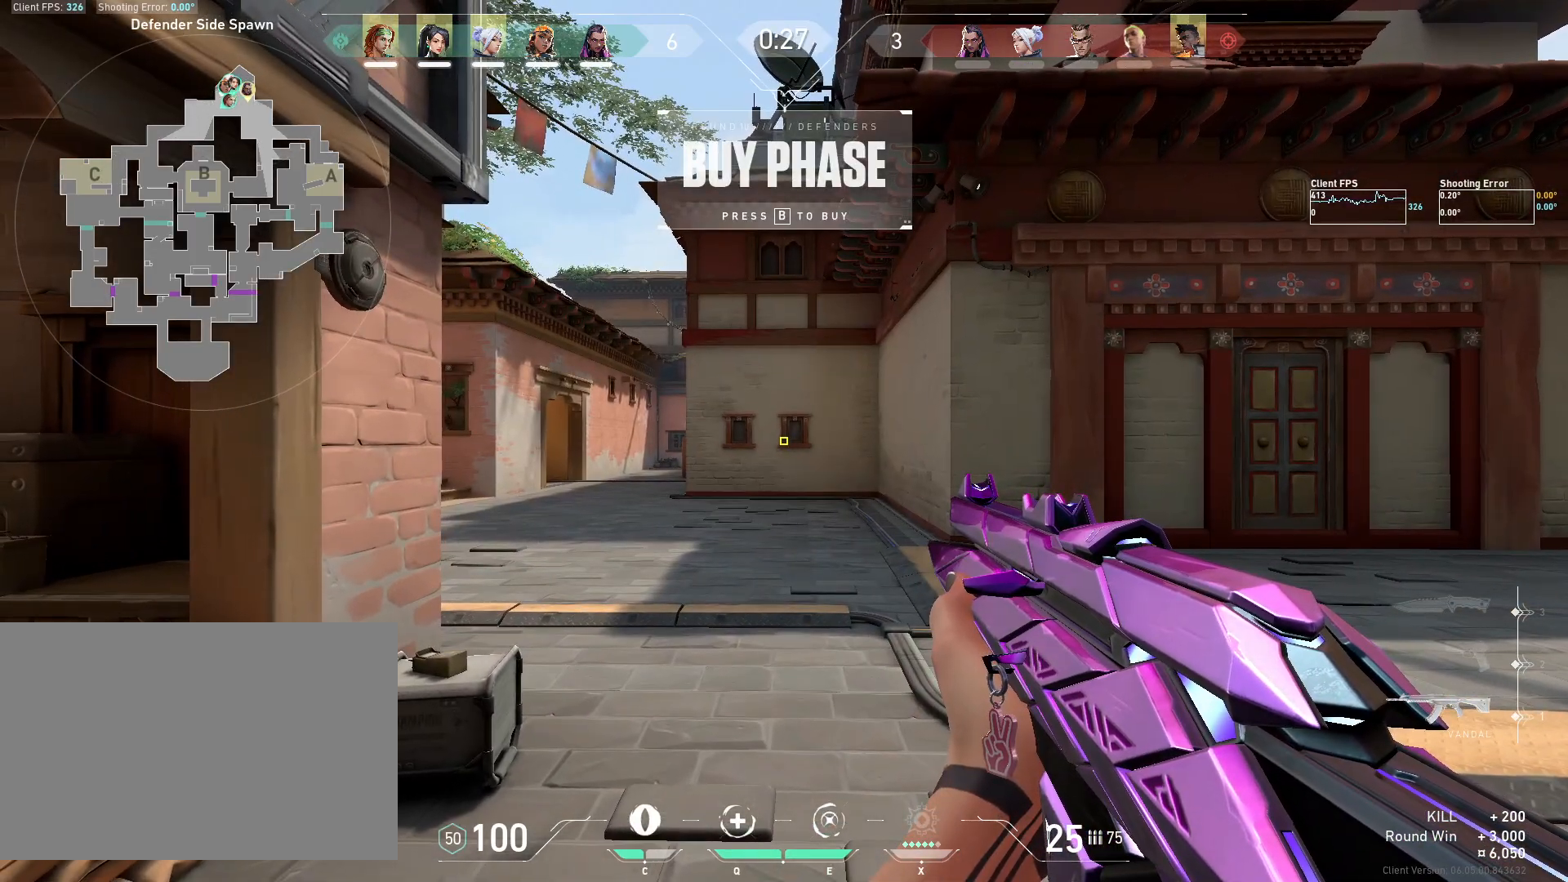
{"keys": [], "mouse": [], "events": []}
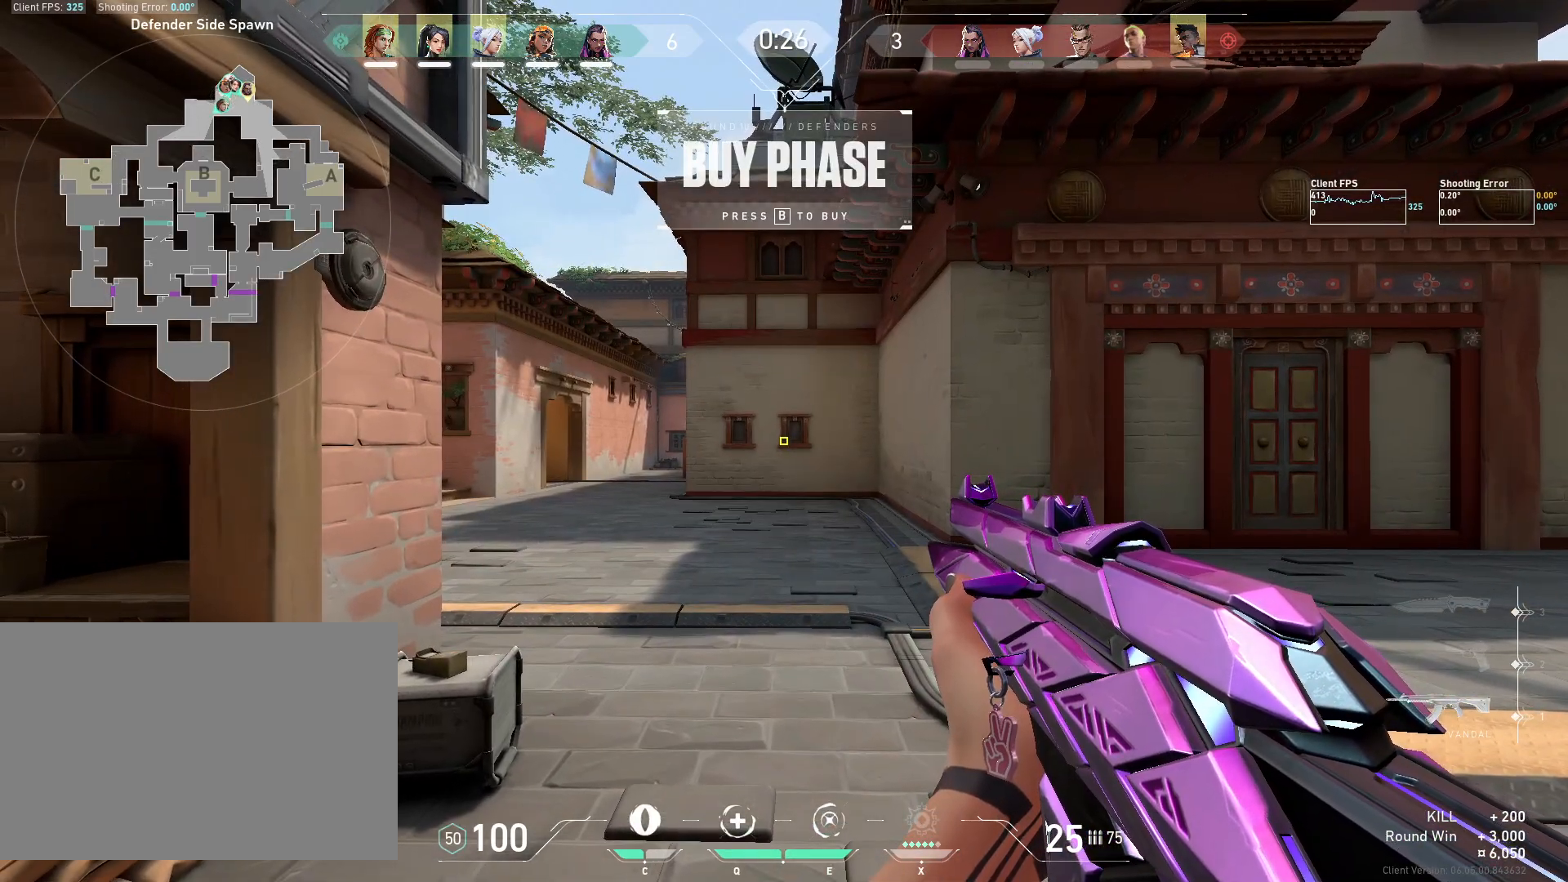
{"keys": [], "mouse": [], "events": []}
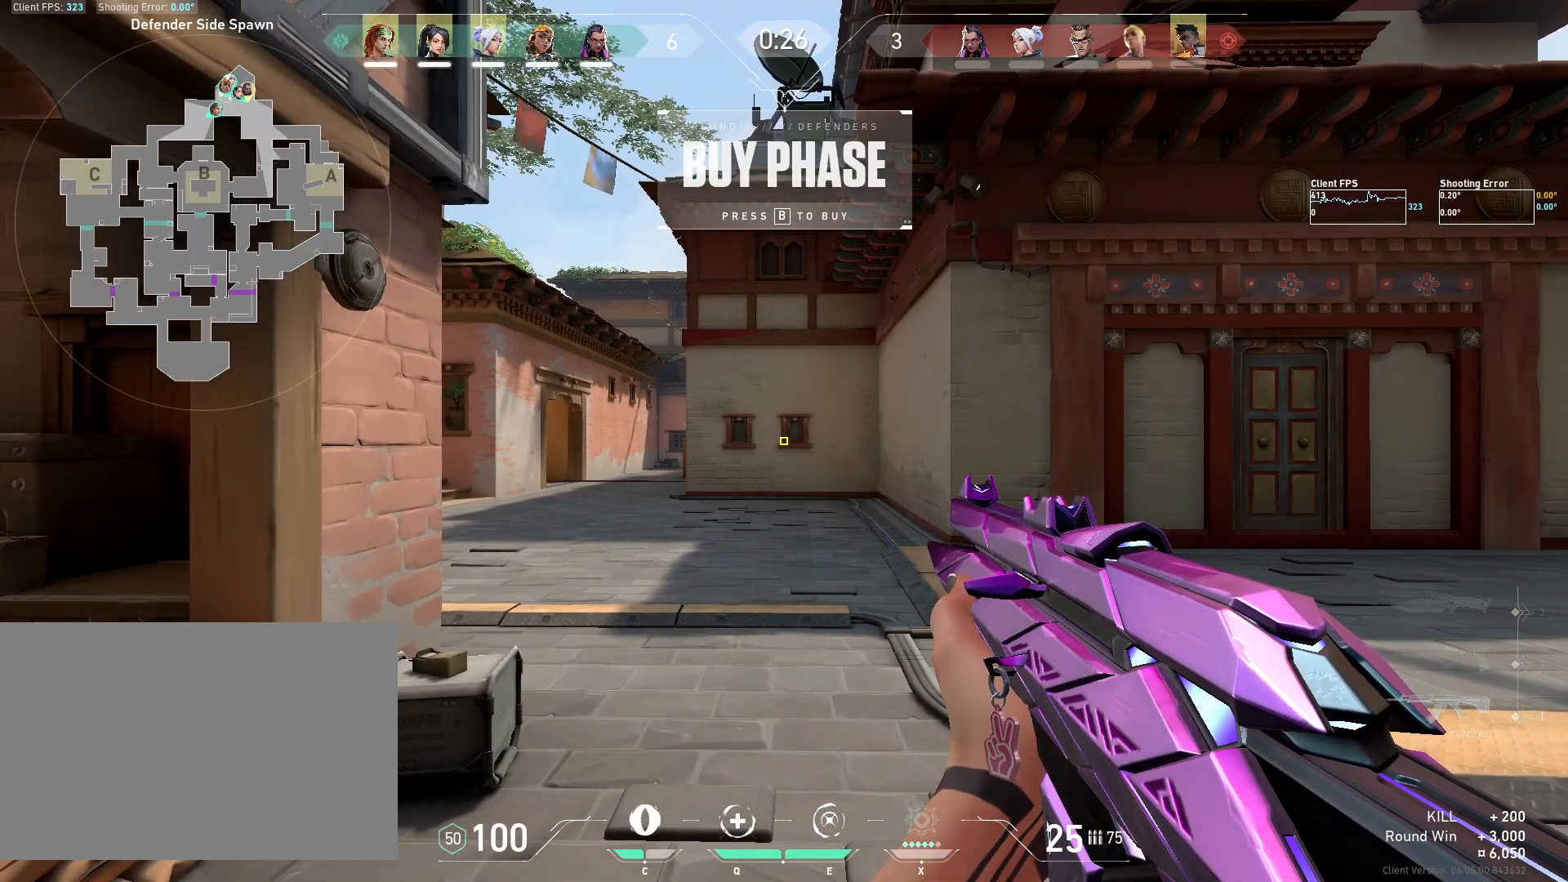
{"keys": [], "mouse": [], "events": []}
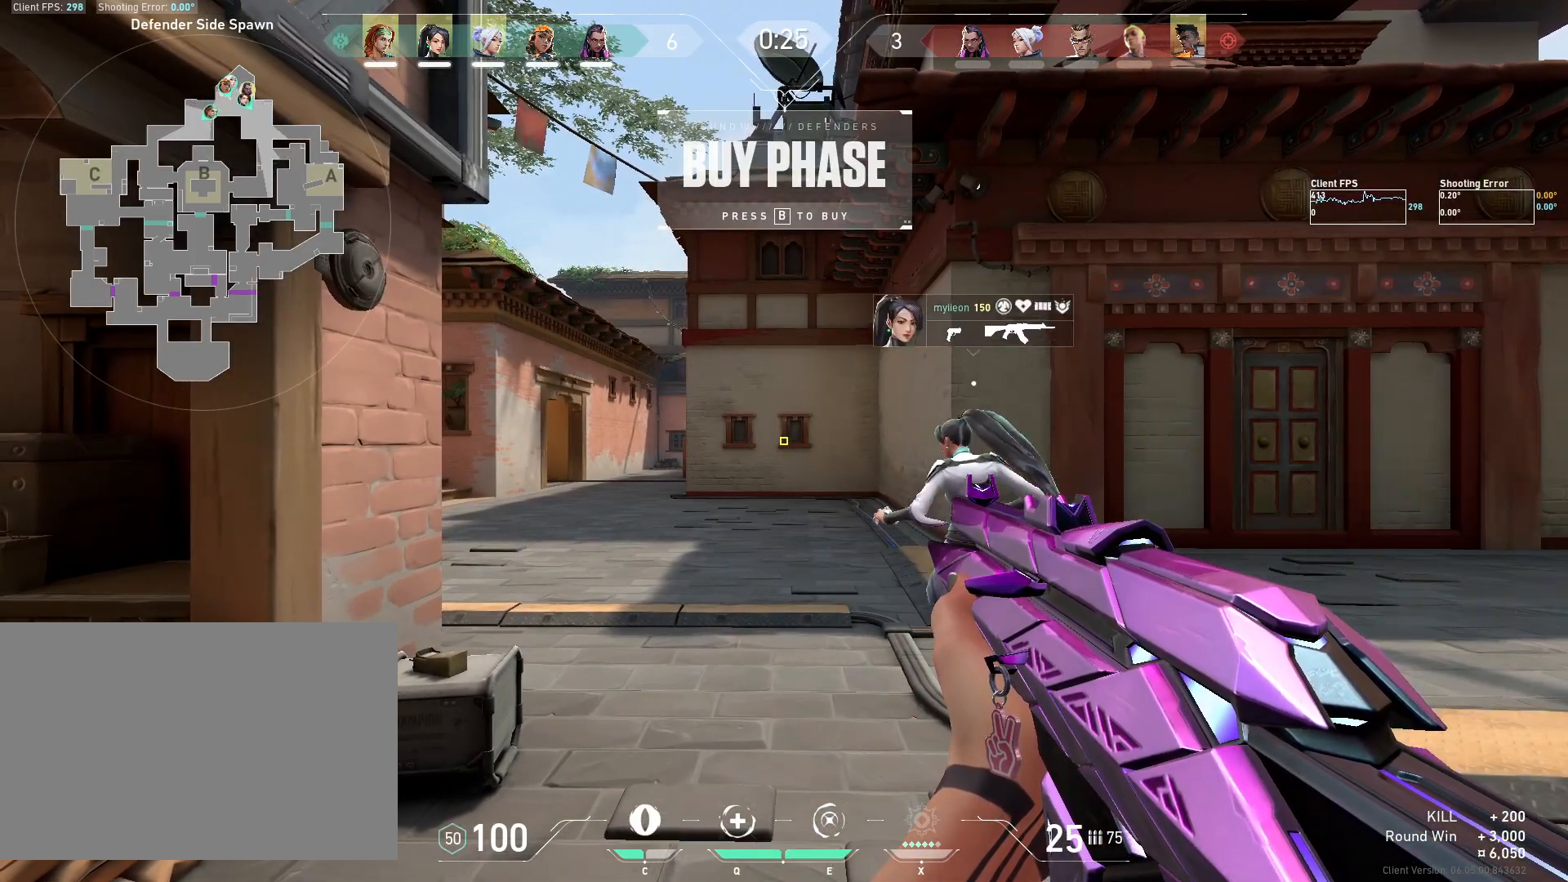
{"keys": [], "mouse": [], "events": []}
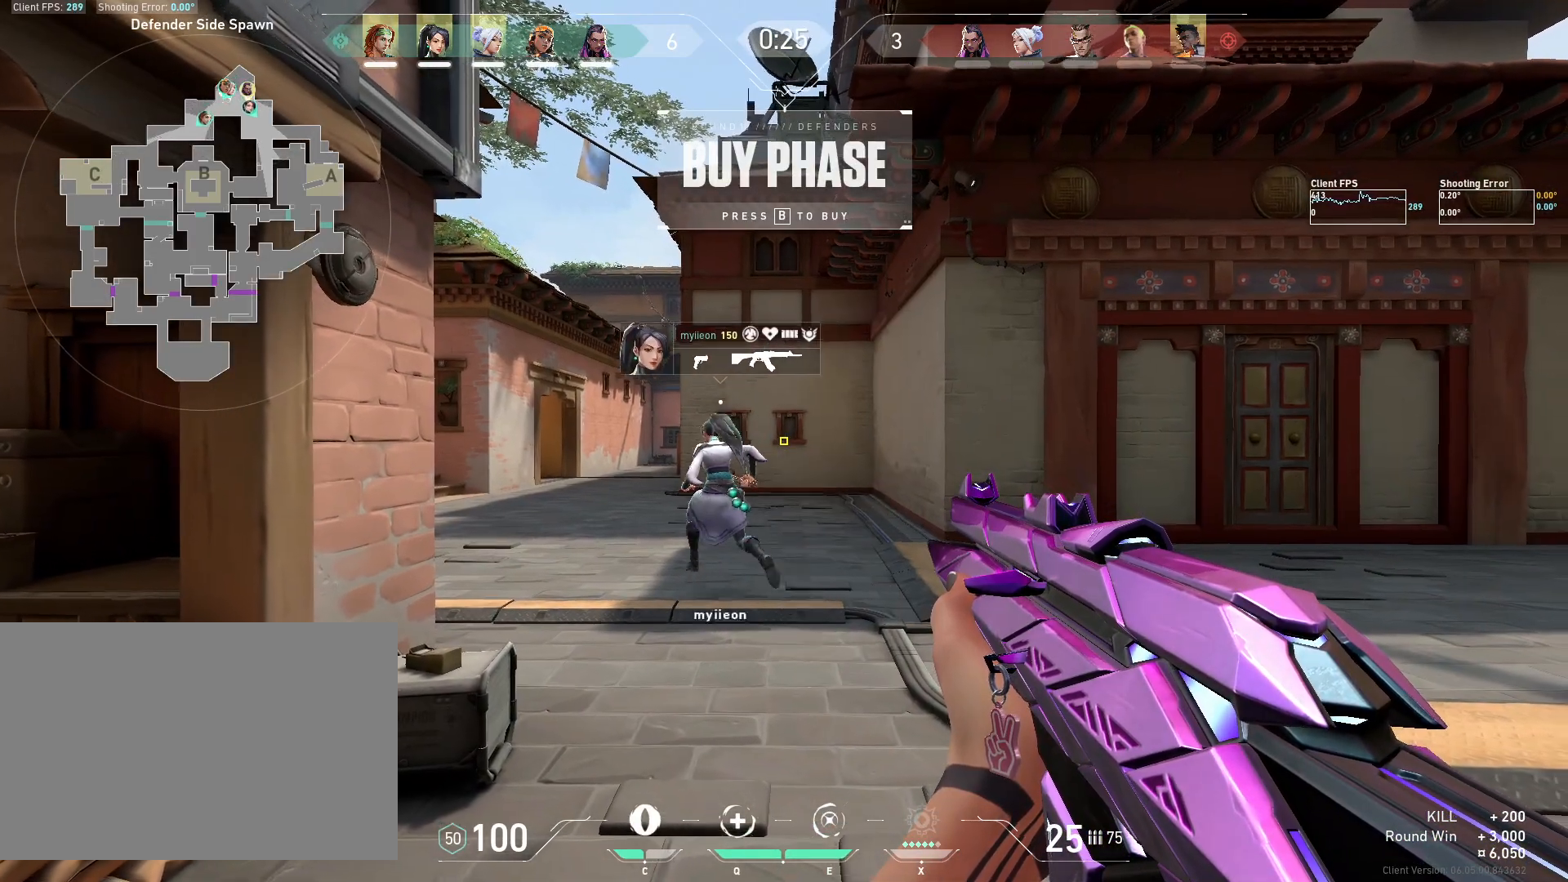
{"keys": ["w"], "mouse": [], "events": [[333, "w", "down"]]}
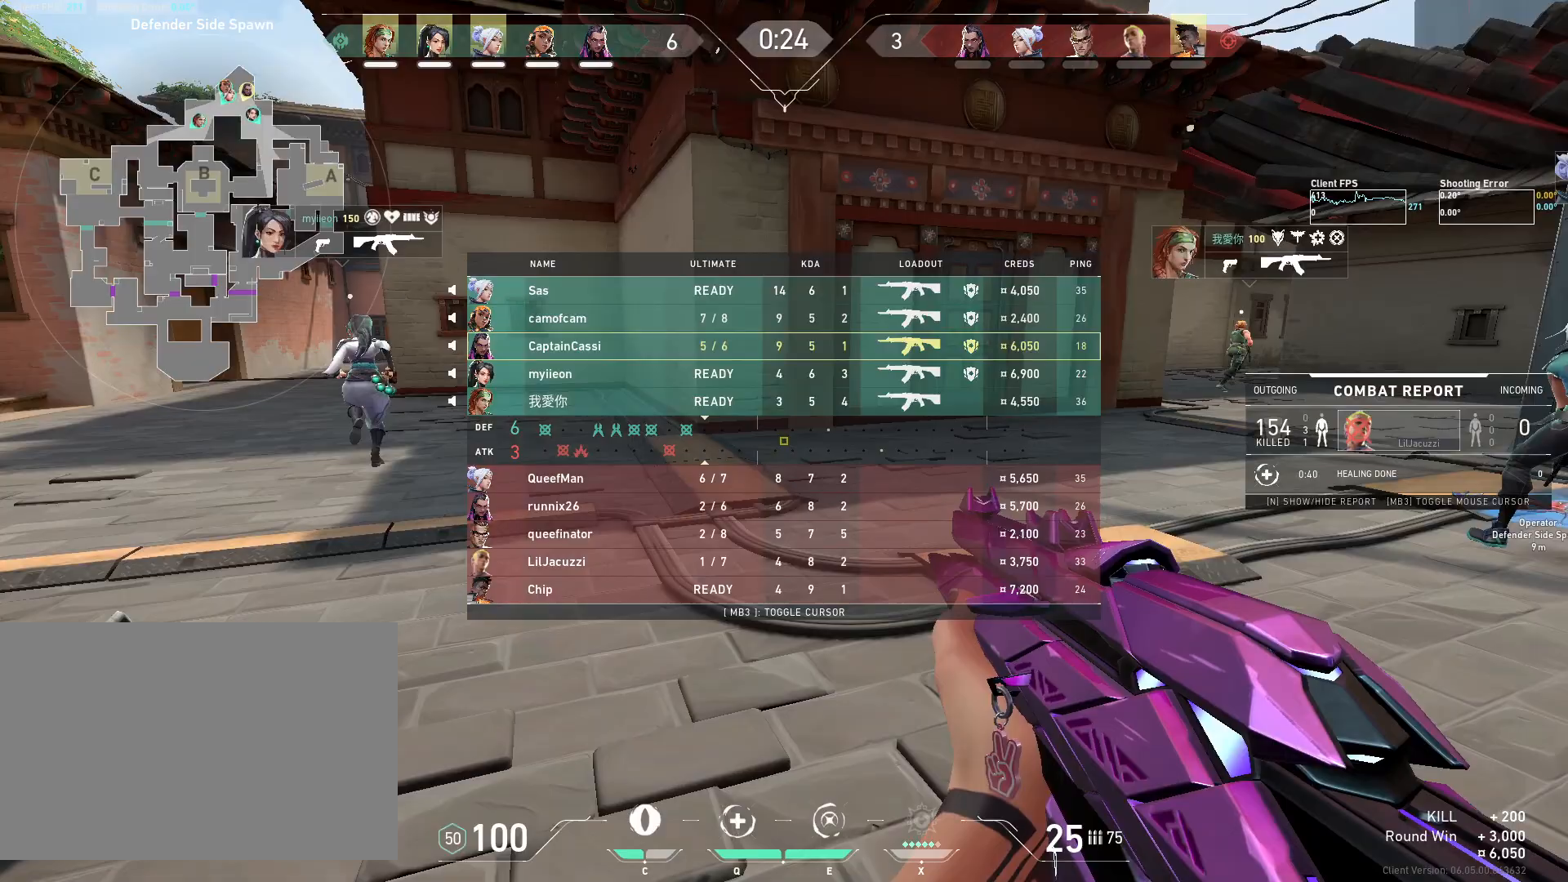
{"keys": ["w"], "mouse": [], "events": []}
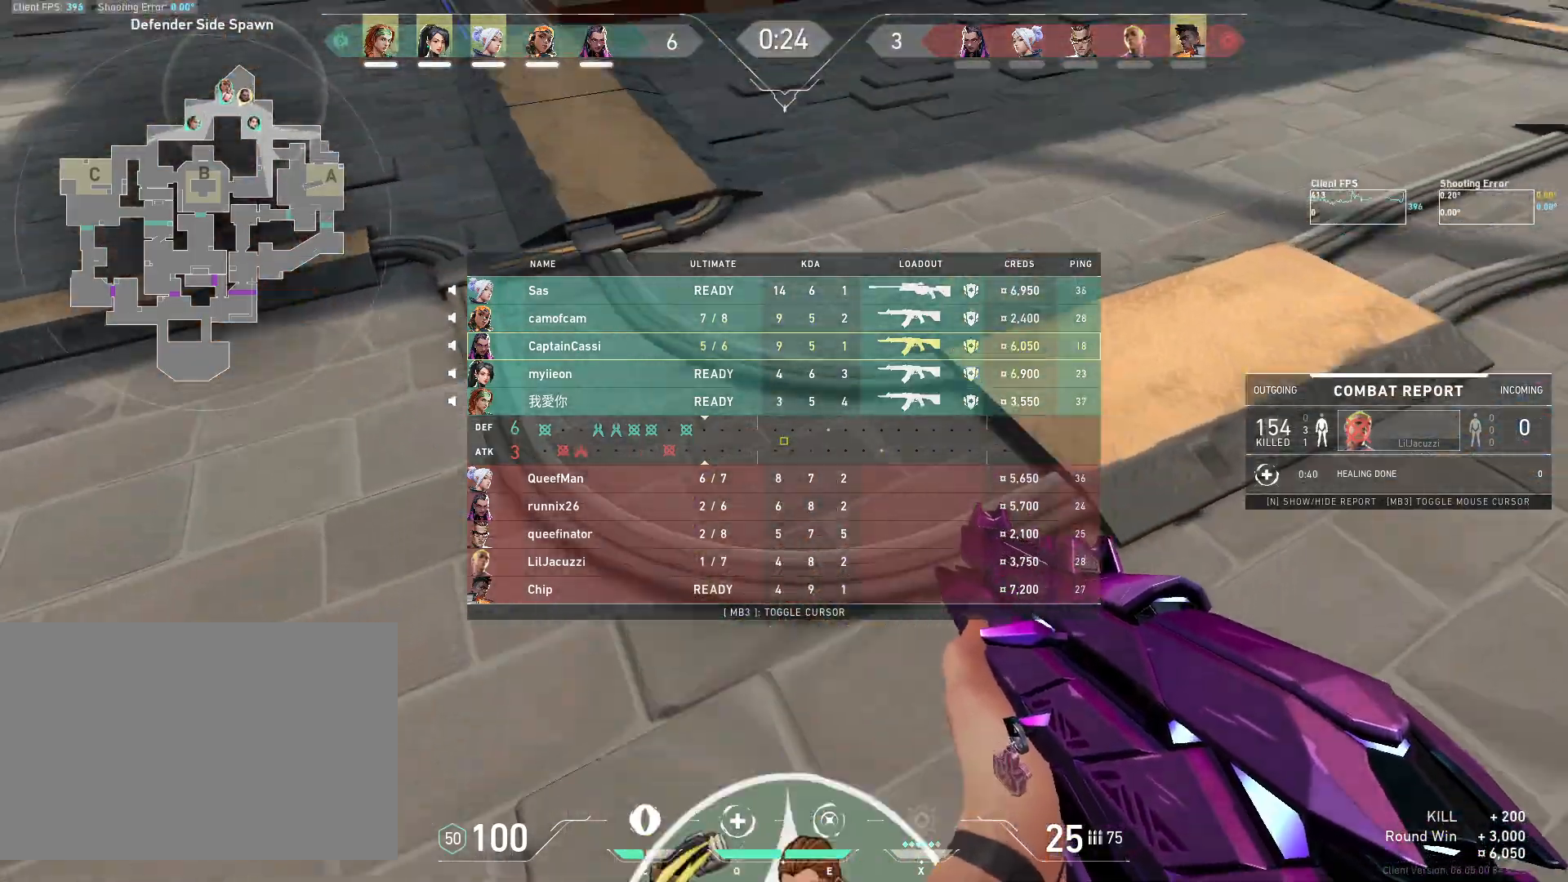
{"keys": ["w"], "mouse": ["mb5"], "events": [[267, "mouse_mb5", "down"], [417, "mouse_mb5", "up"], [500, "mouse_mb5", "down"]]}
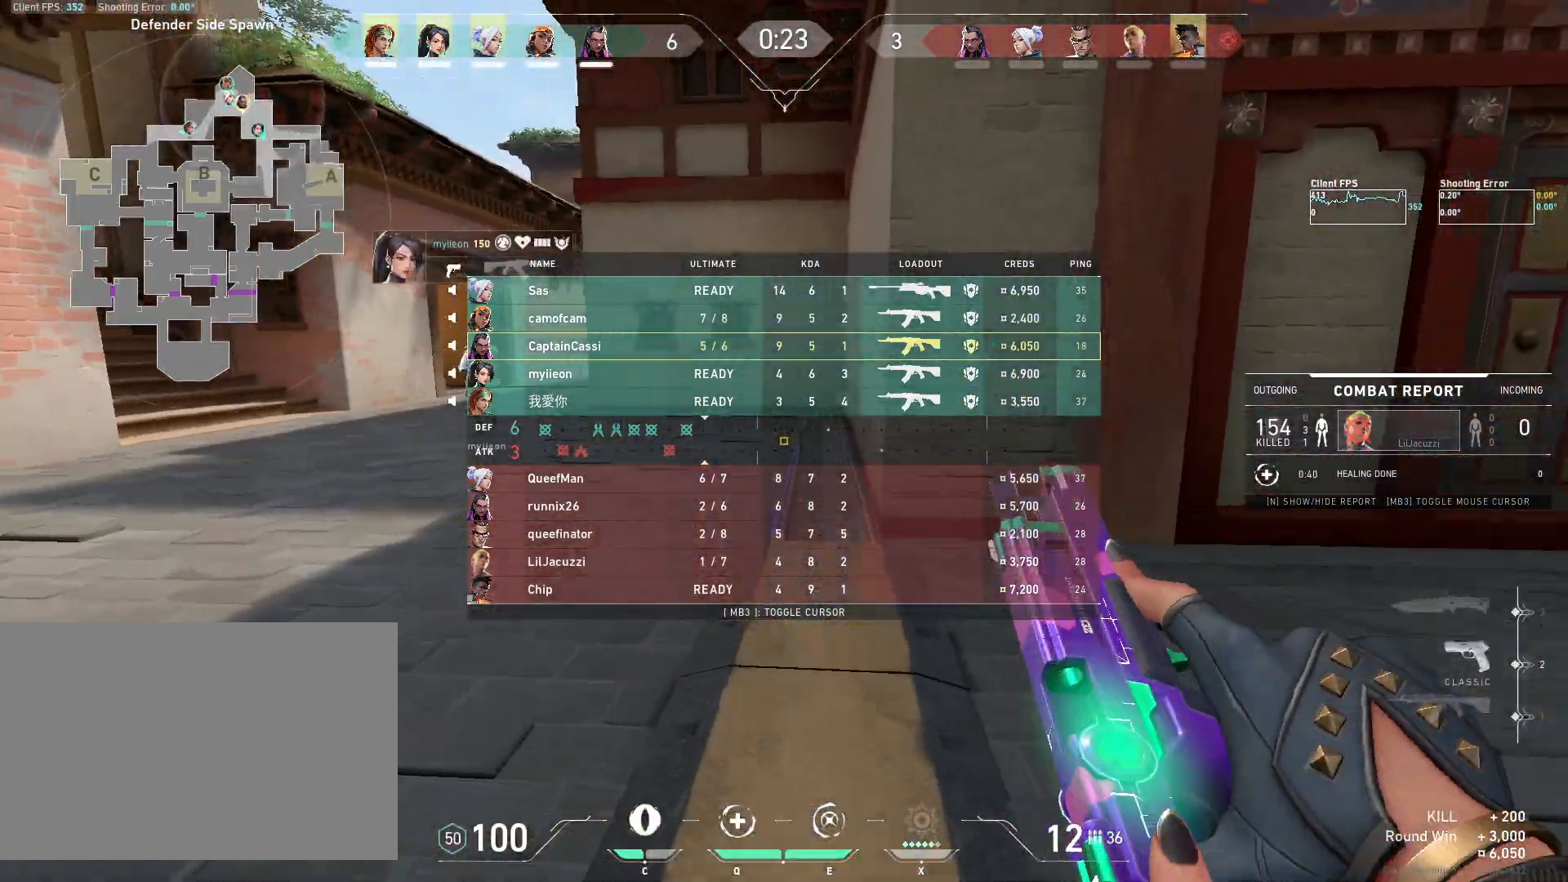
{"keys": ["w"], "mouse": [], "events": [[133, "mouse_mb5", "up"]]}
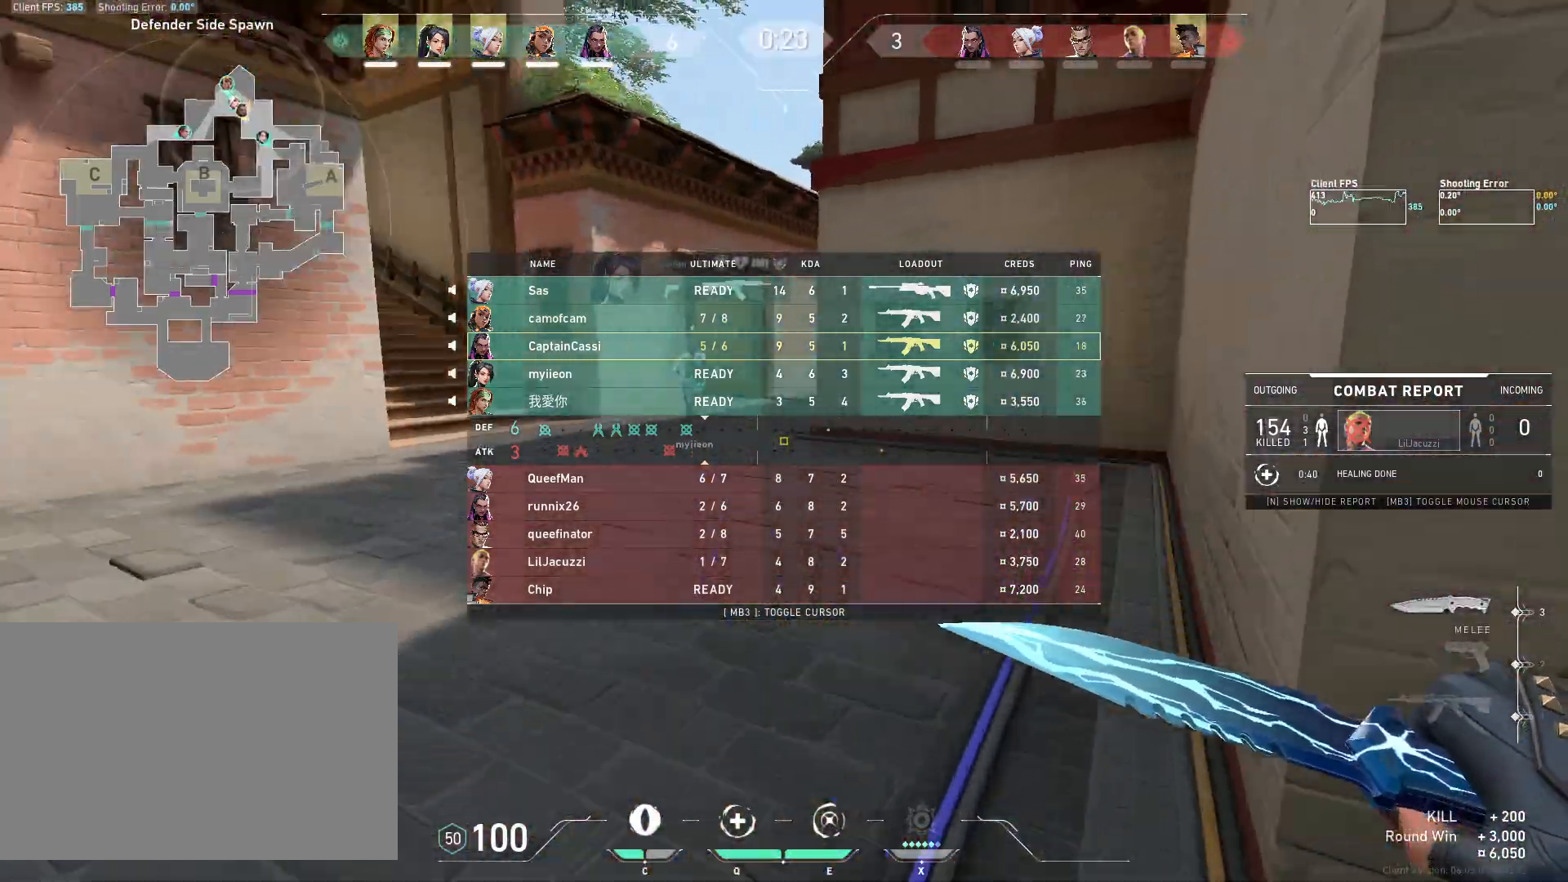
{"keys": ["w"], "mouse": [], "events": []}
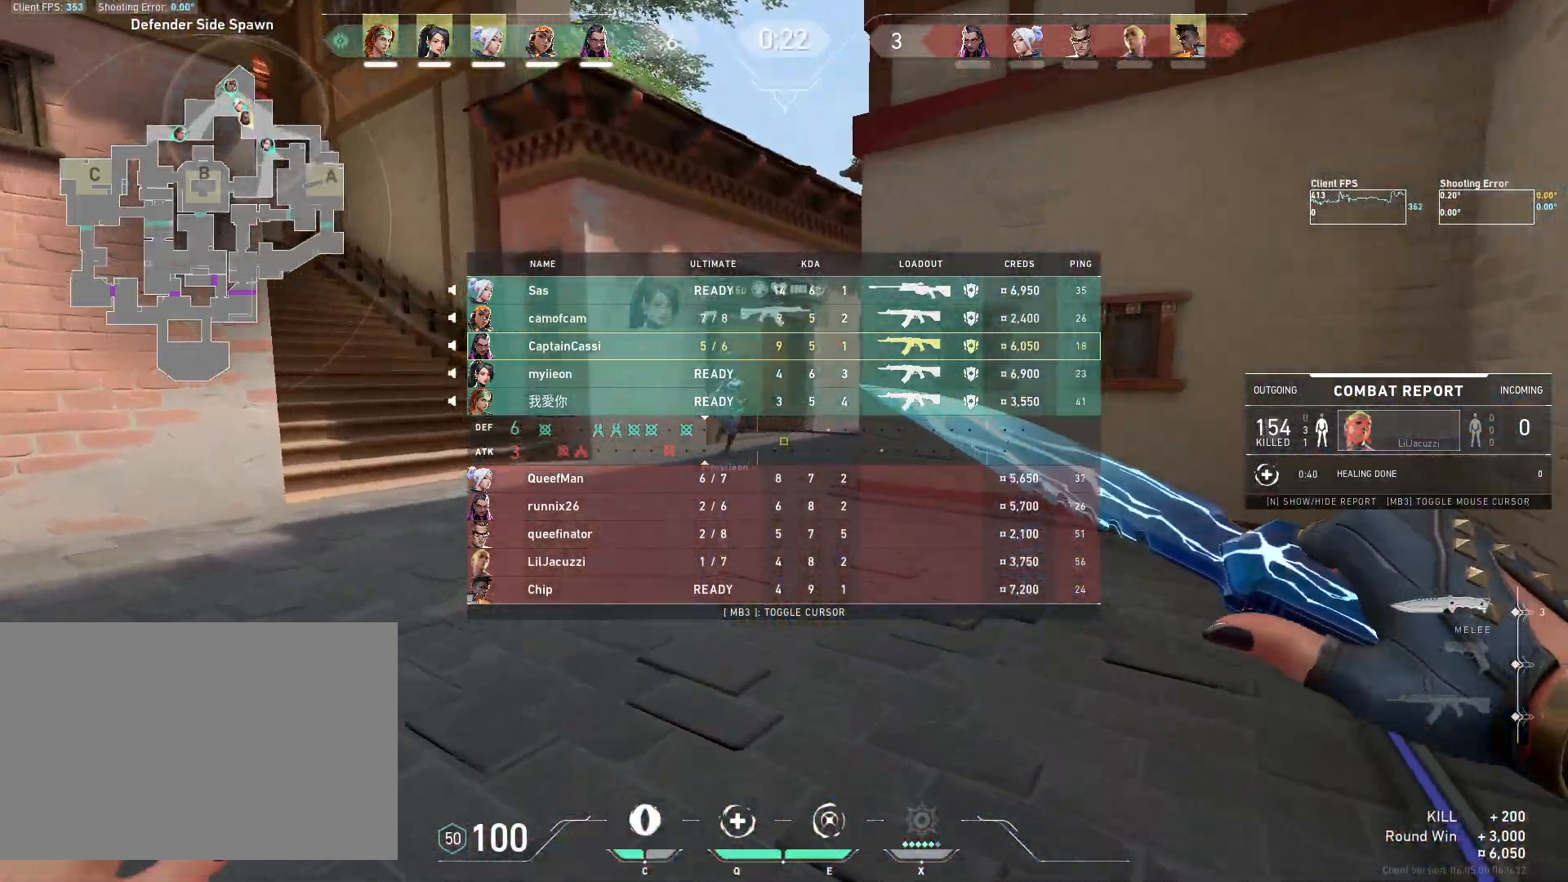
{"keys": ["w"], "mouse": [], "events": []}
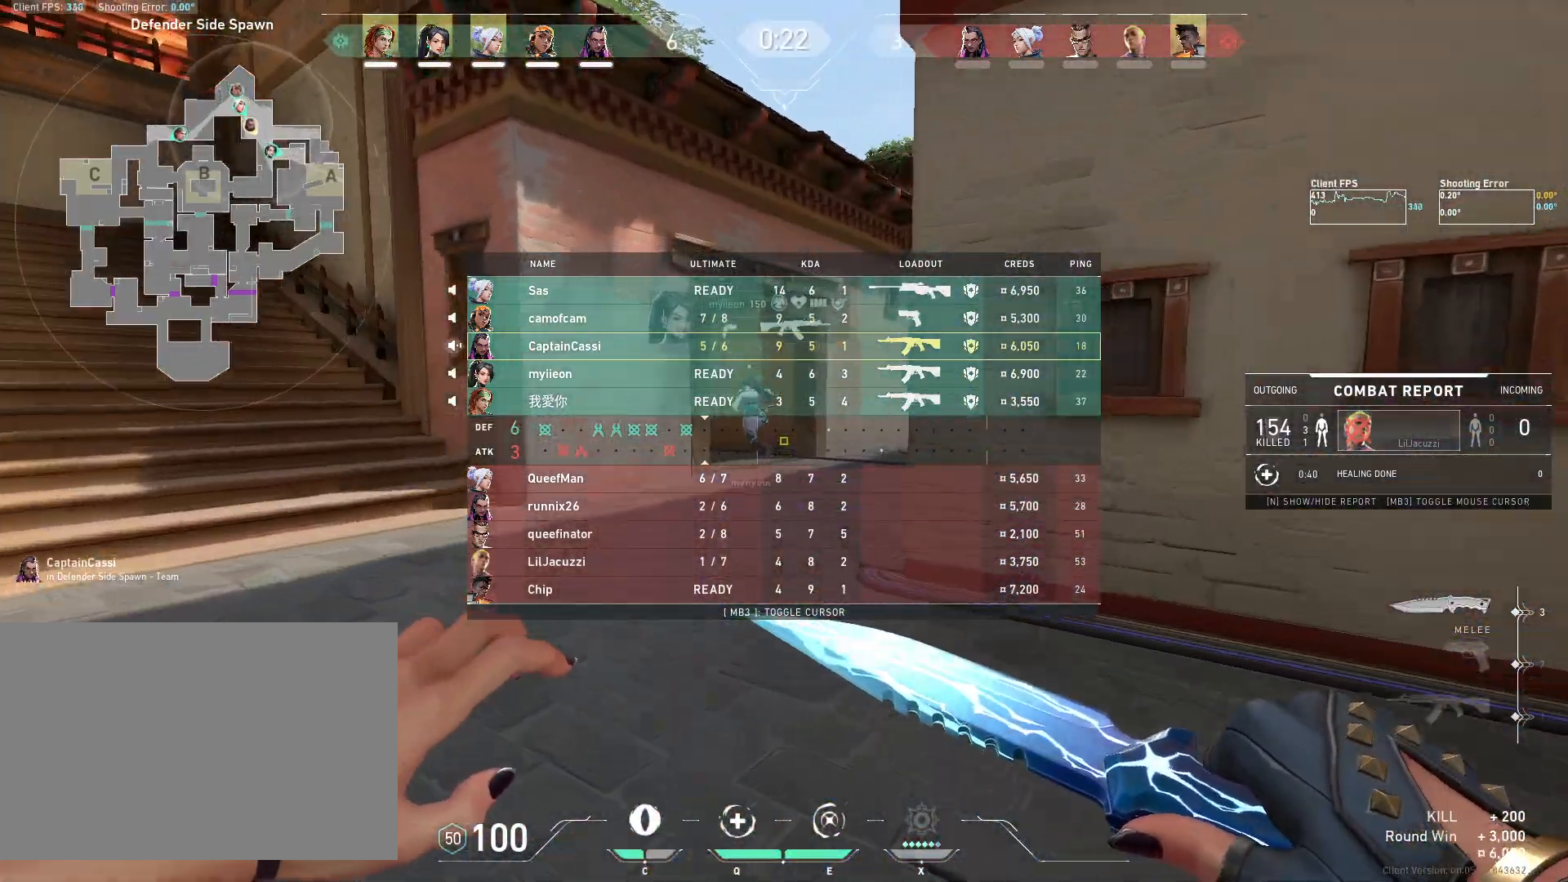
{"keys": ["w"], "mouse": [], "events": []}
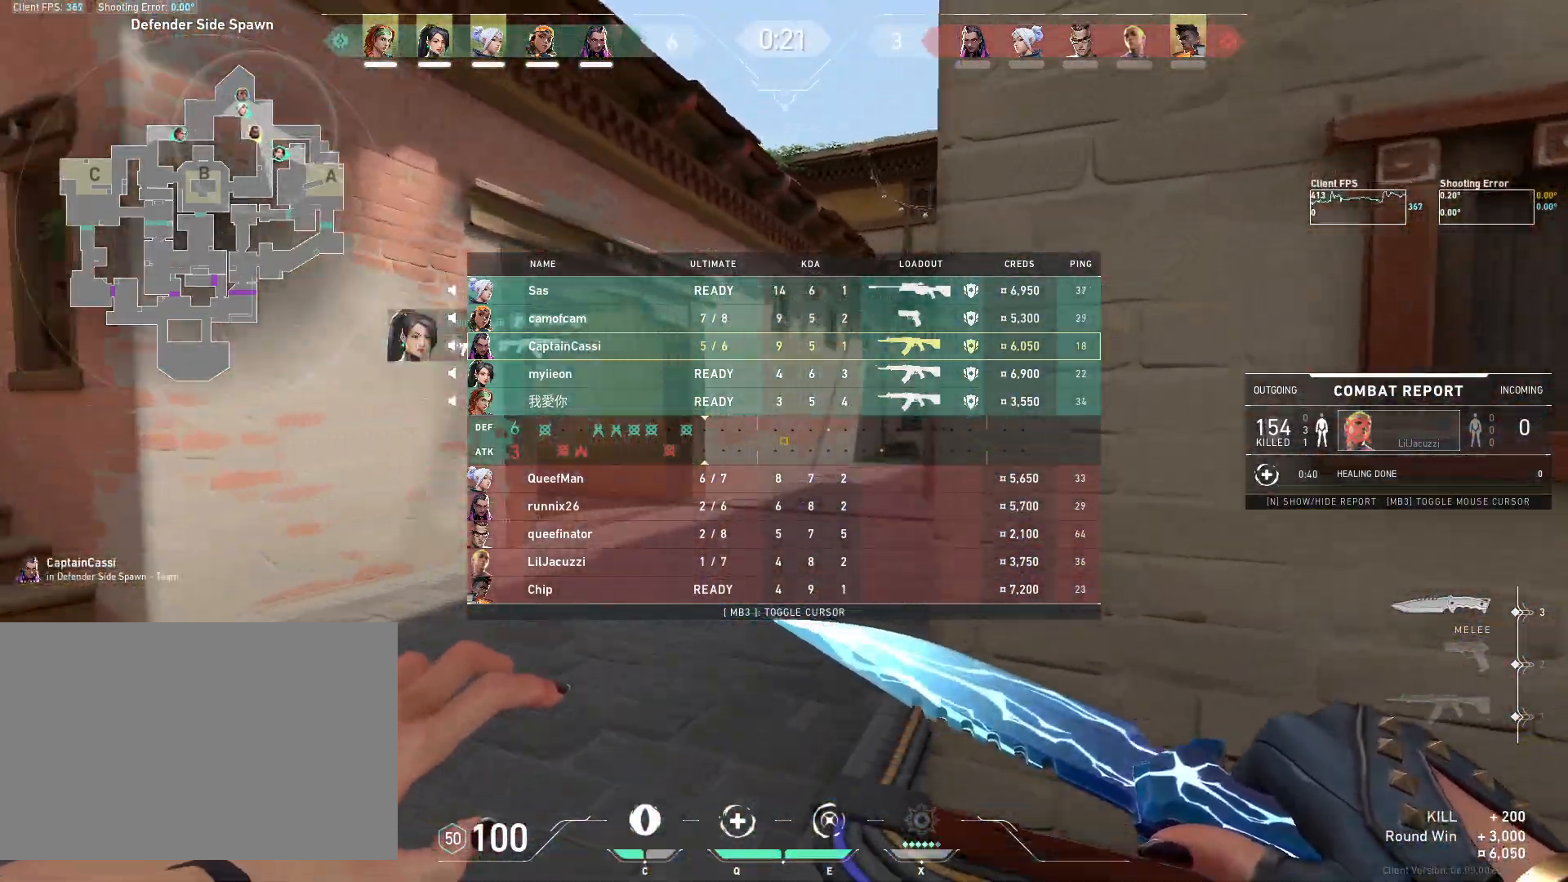
{"keys": ["w"], "mouse": [], "events": []}
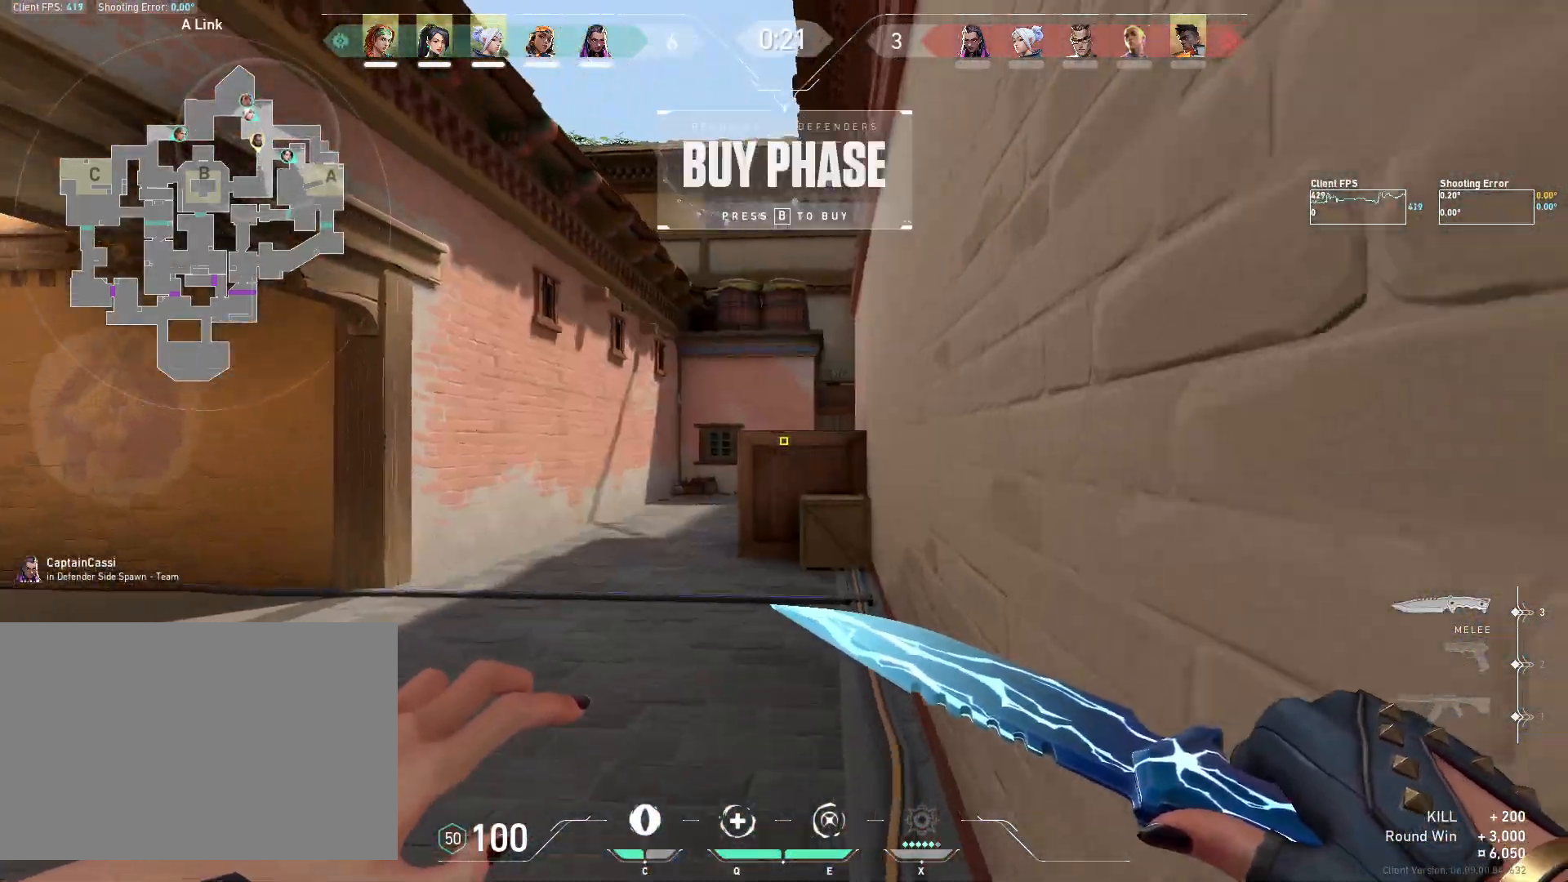
{"keys": ["w"], "mouse": [], "events": []}
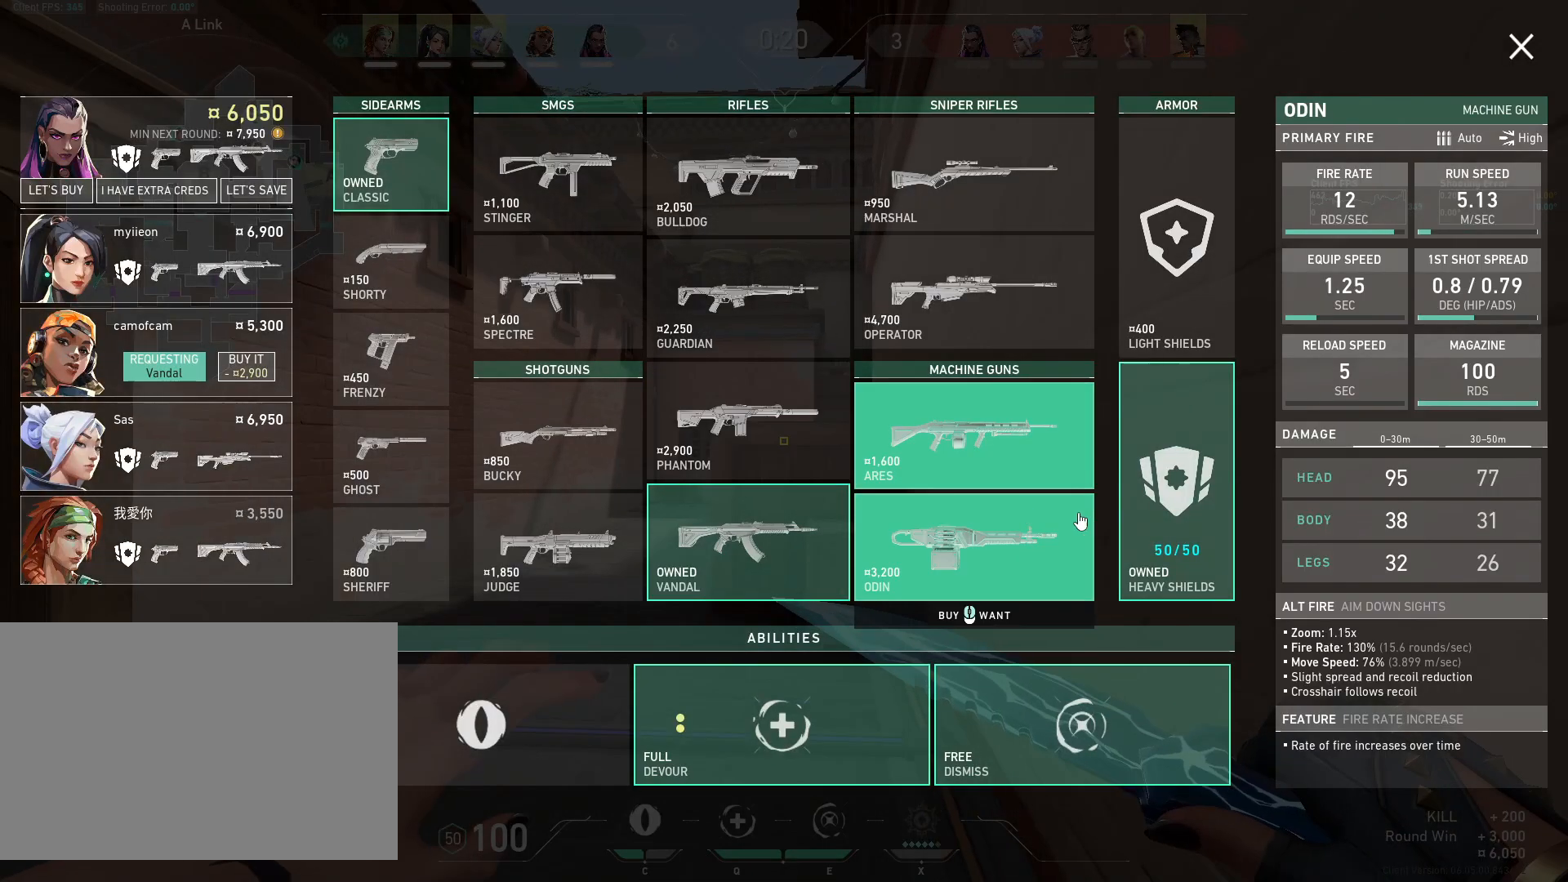
{"keys": ["a", "w"], "mouse": ["left"], "events": [[267, "a", "down"], [433, "mouse_left", "down"]]}
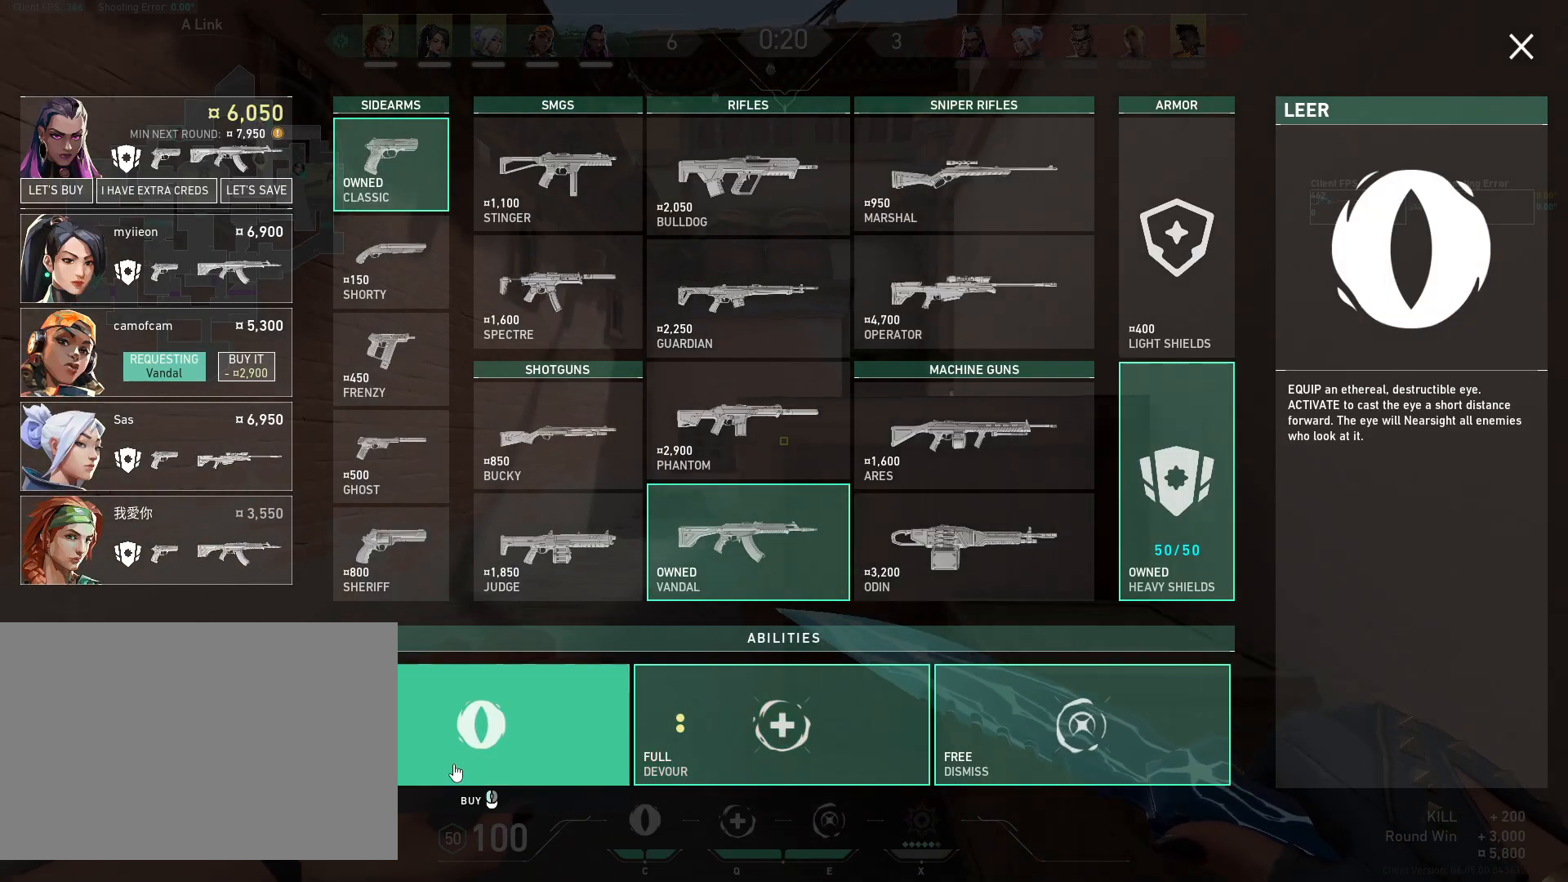
{"keys": ["w"], "mouse": [], "events": [[50, "mouse_left", "up"], [67, "a", "up"]]}
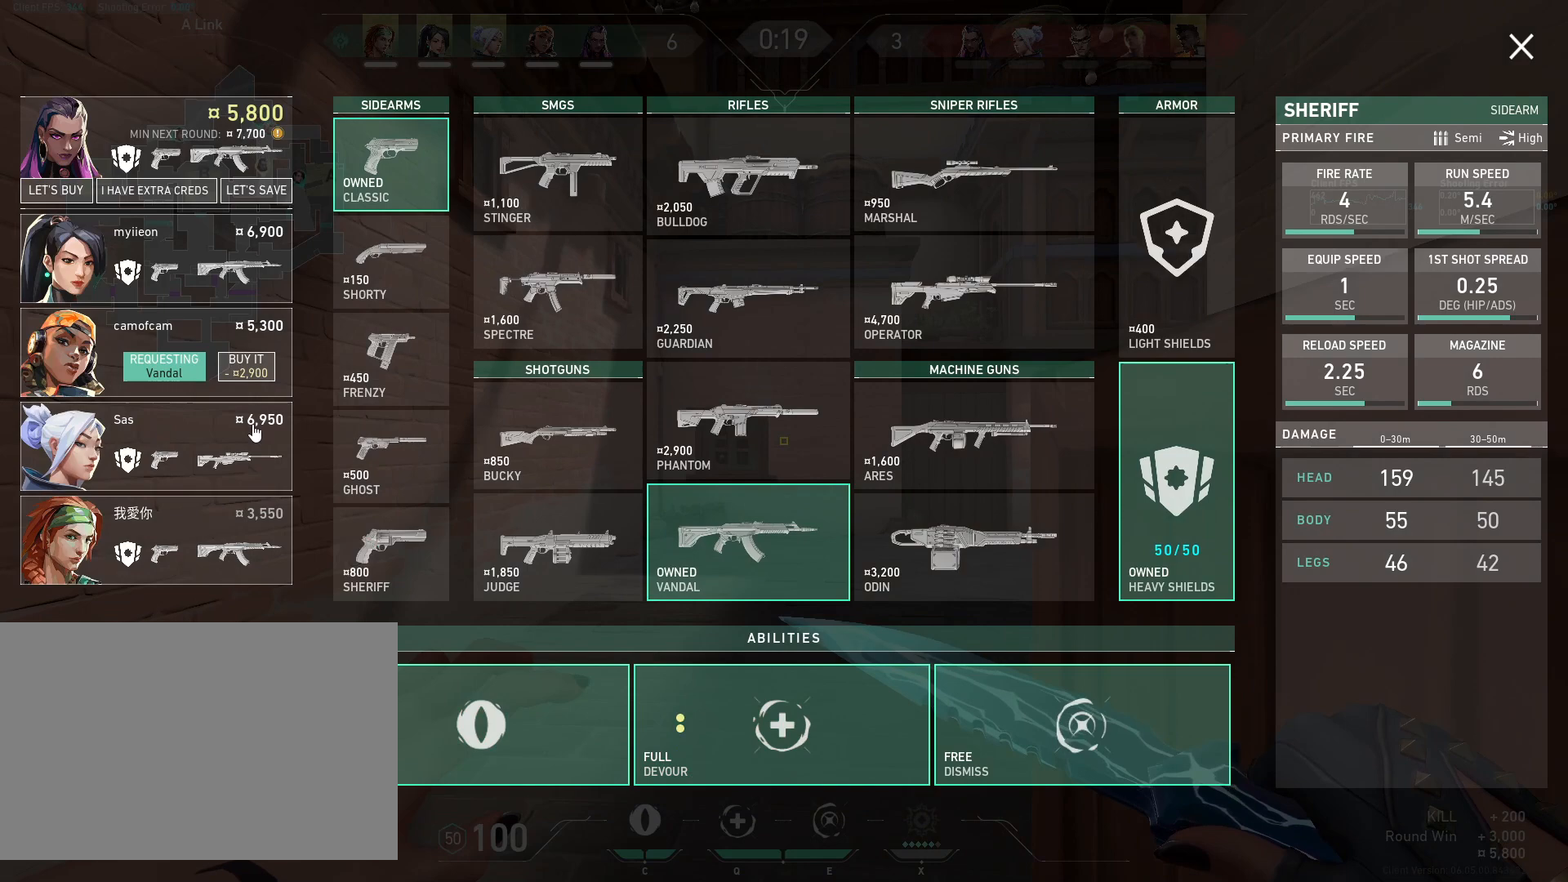
{"keys": ["d"], "mouse": [], "events": [[367, "d", "down"], [417, "w", "up"]]}
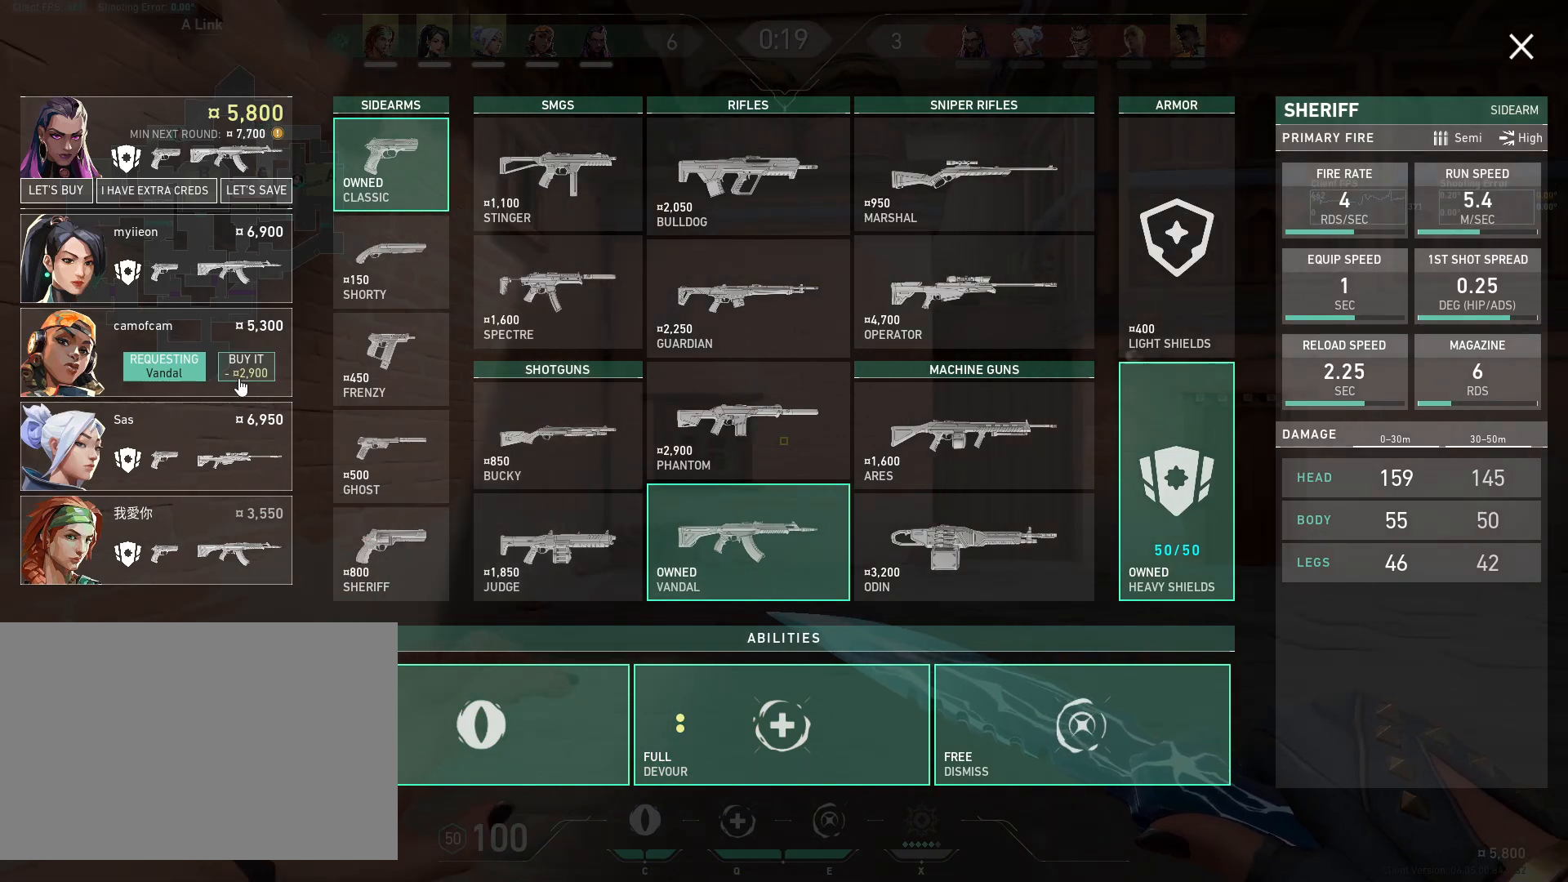
{"keys": ["d"], "mouse": [], "events": [[183, "w", "down"], [483, "w", "up"]]}
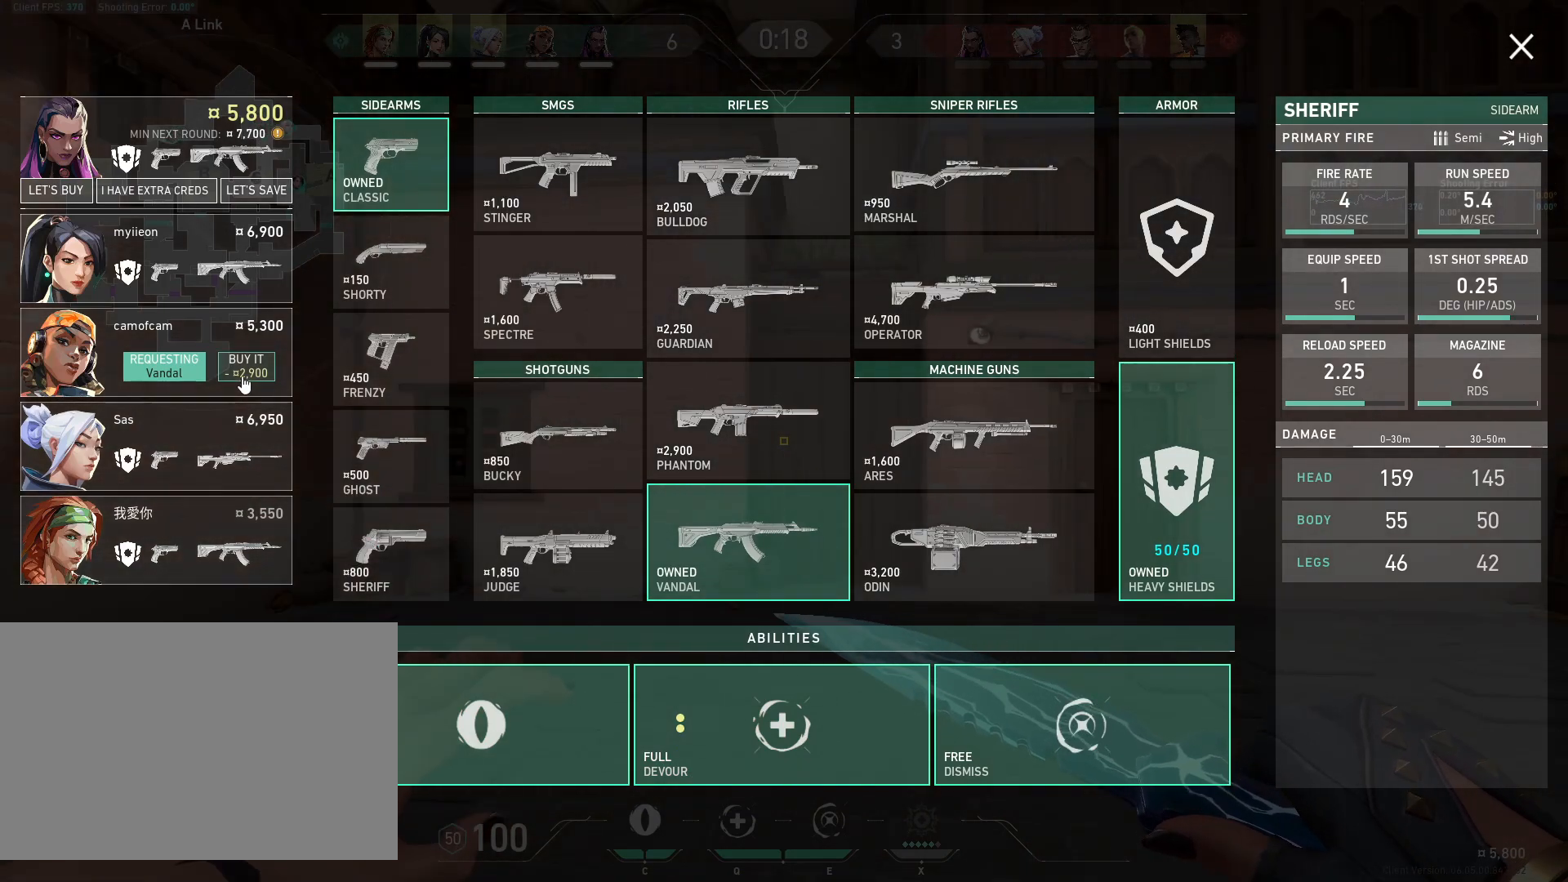
{"keys": ["d"], "mouse": [], "events": []}
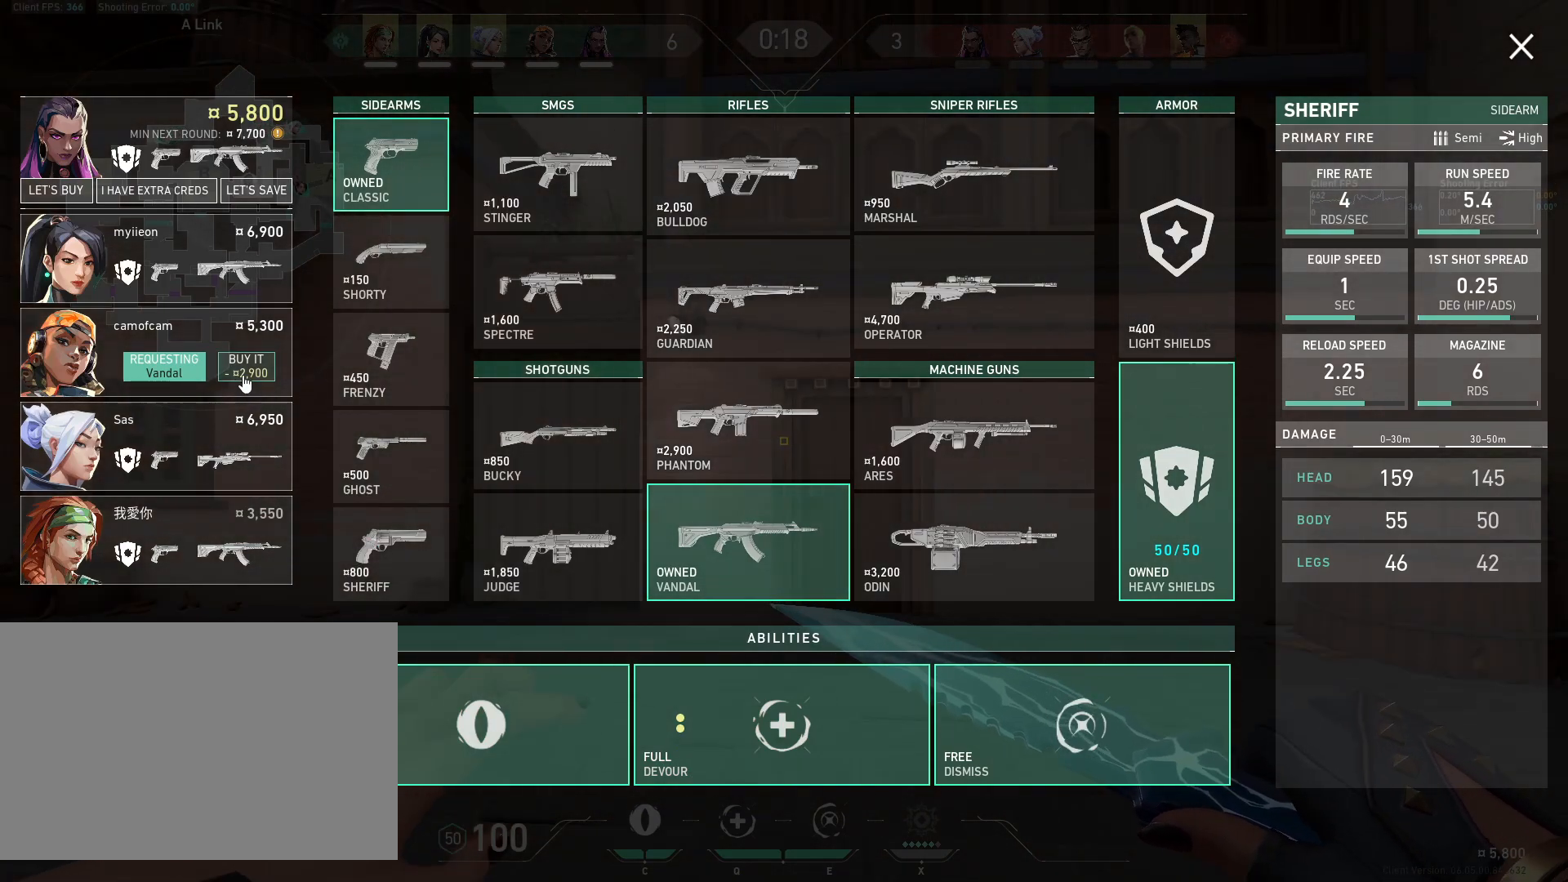
{"keys": [], "mouse": [], "events": [[483, "d", "up"]]}
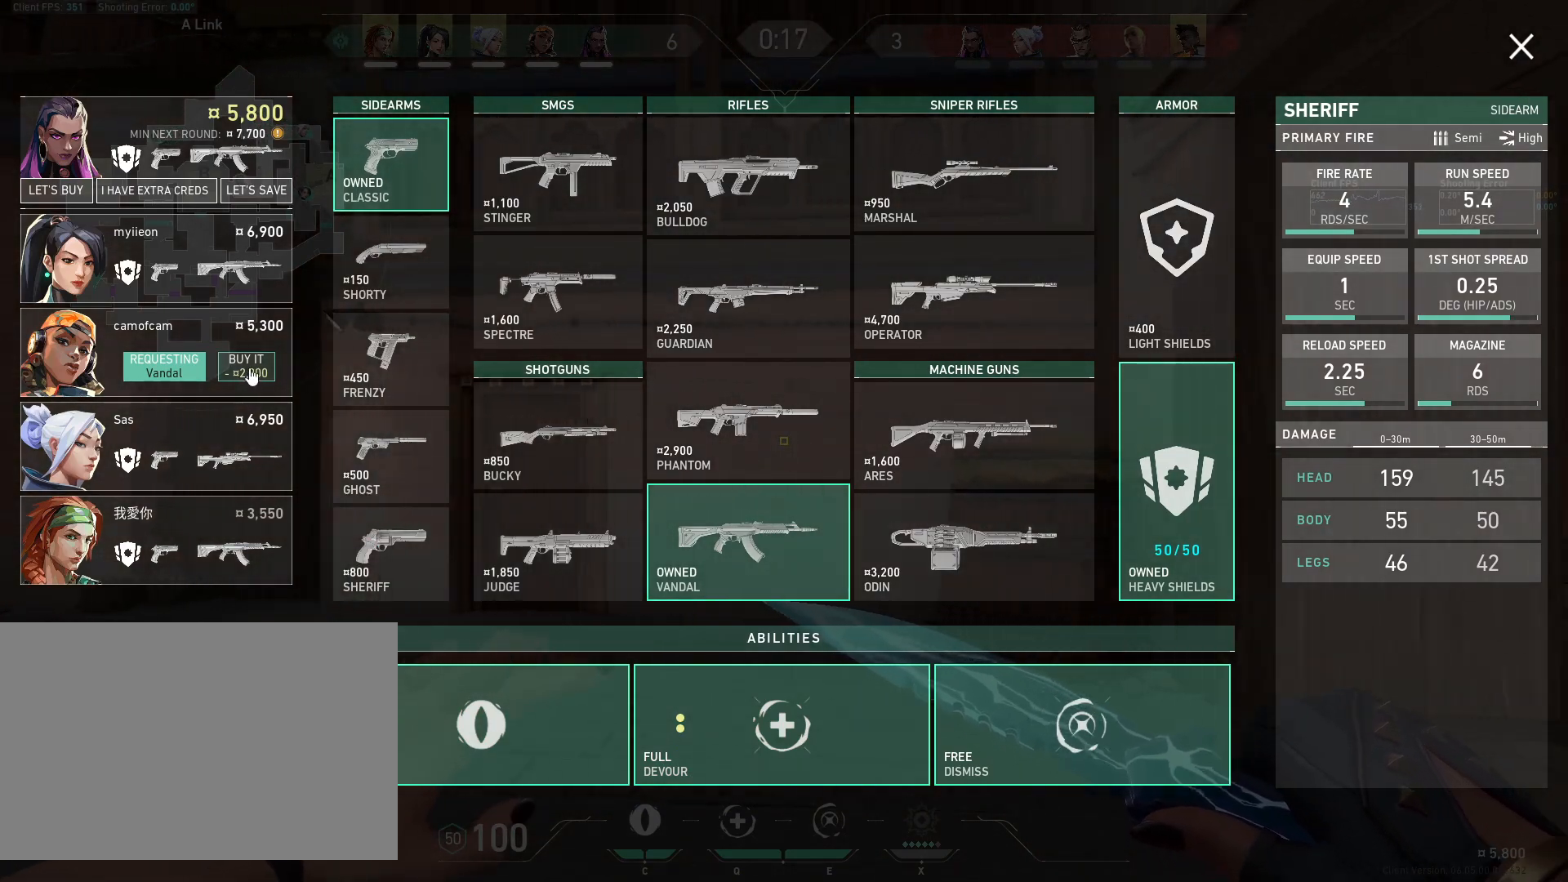
{"keys": [], "mouse": [], "events": []}
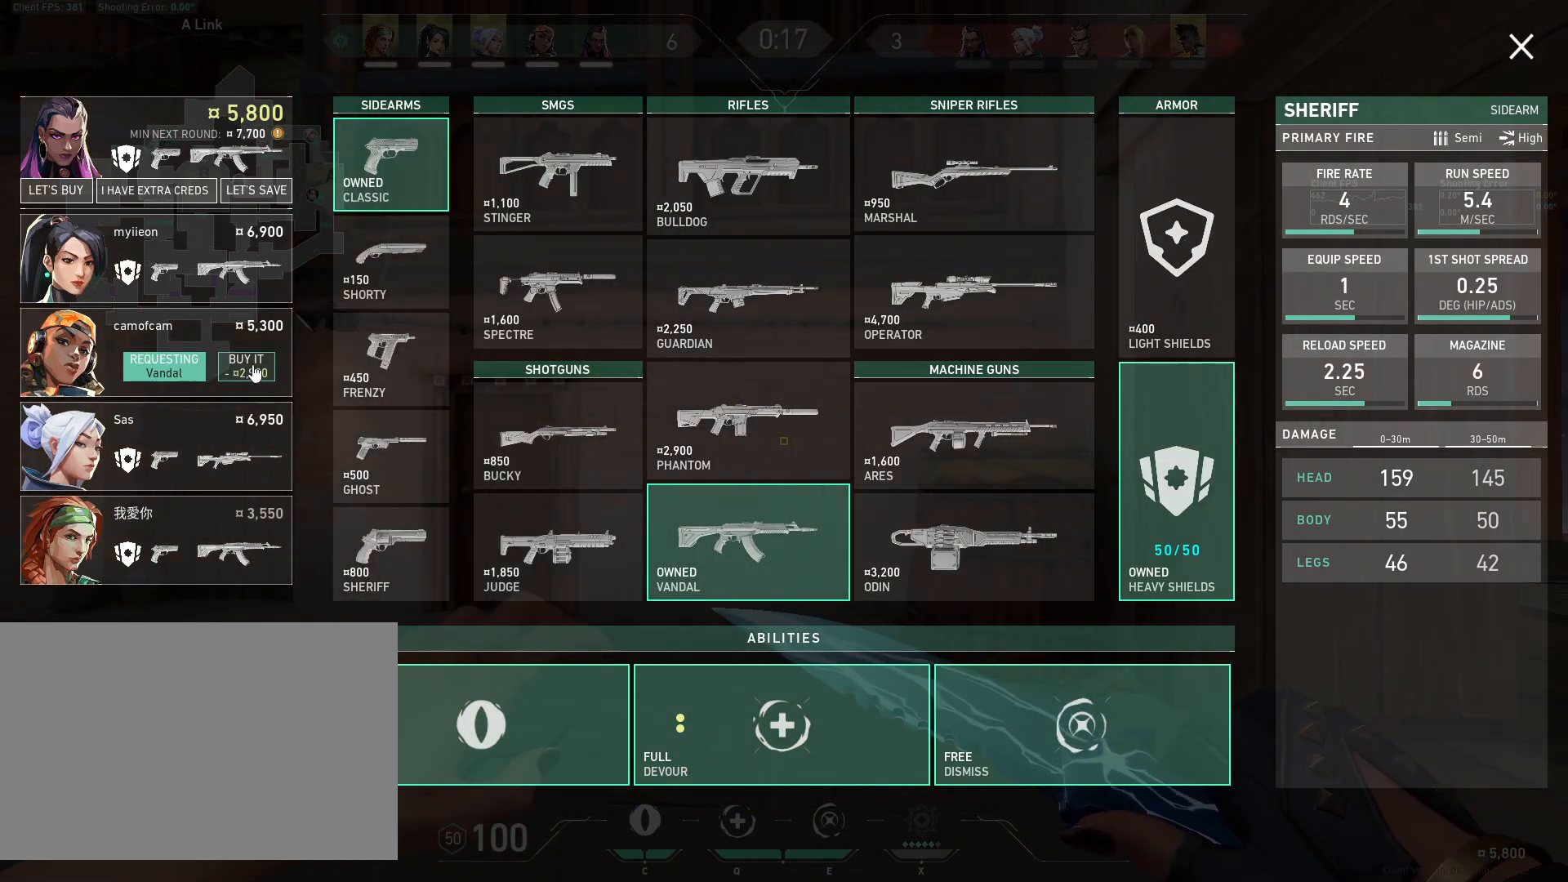
{"keys": [], "mouse": [], "events": []}
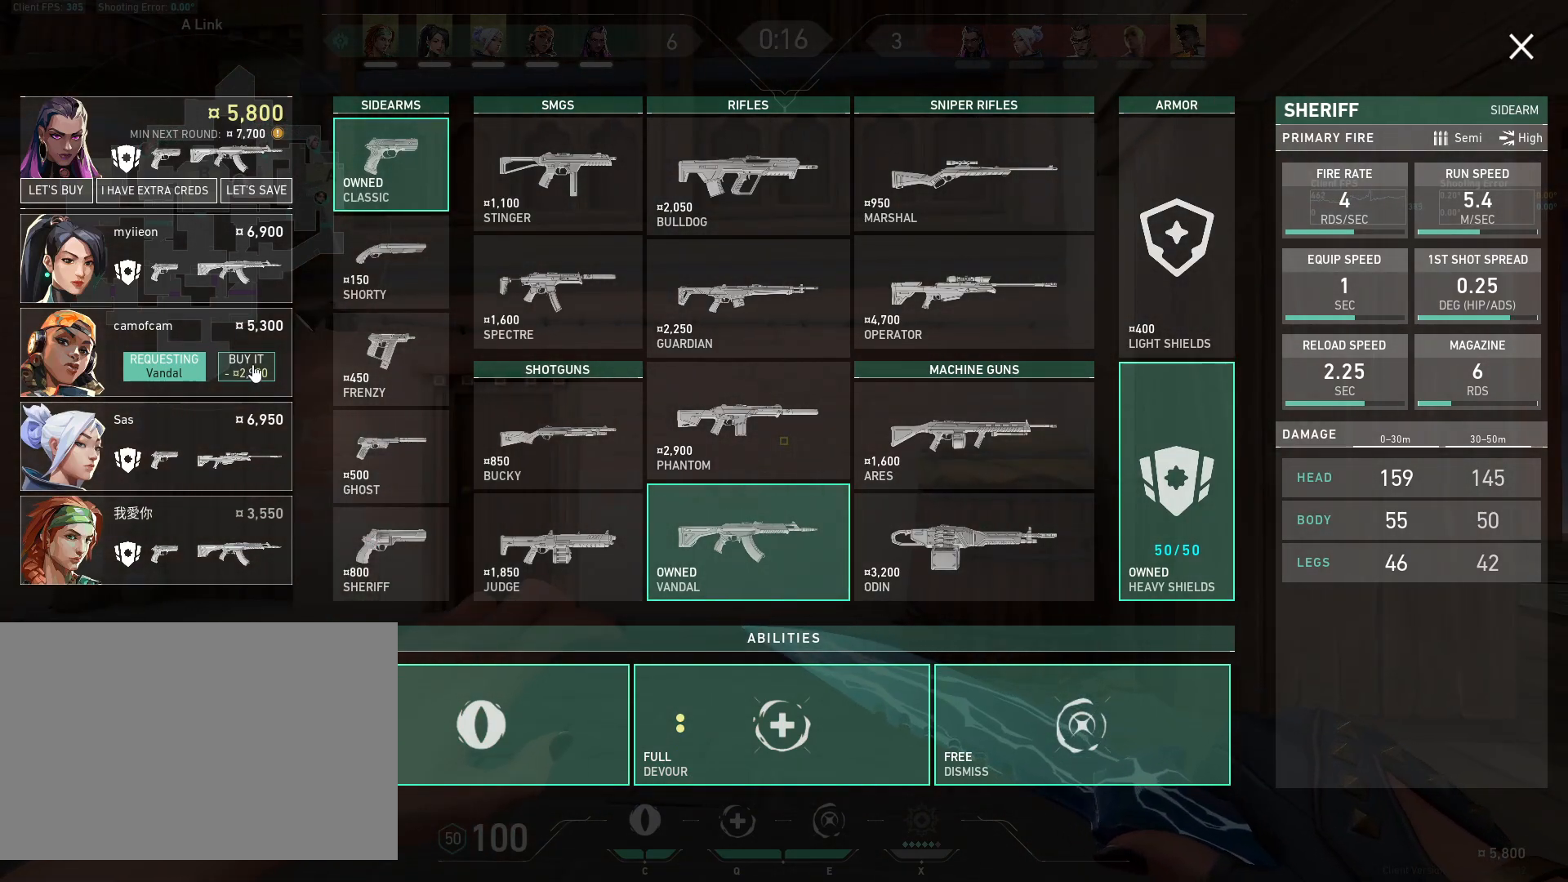
{"keys": [], "mouse": [], "events": []}
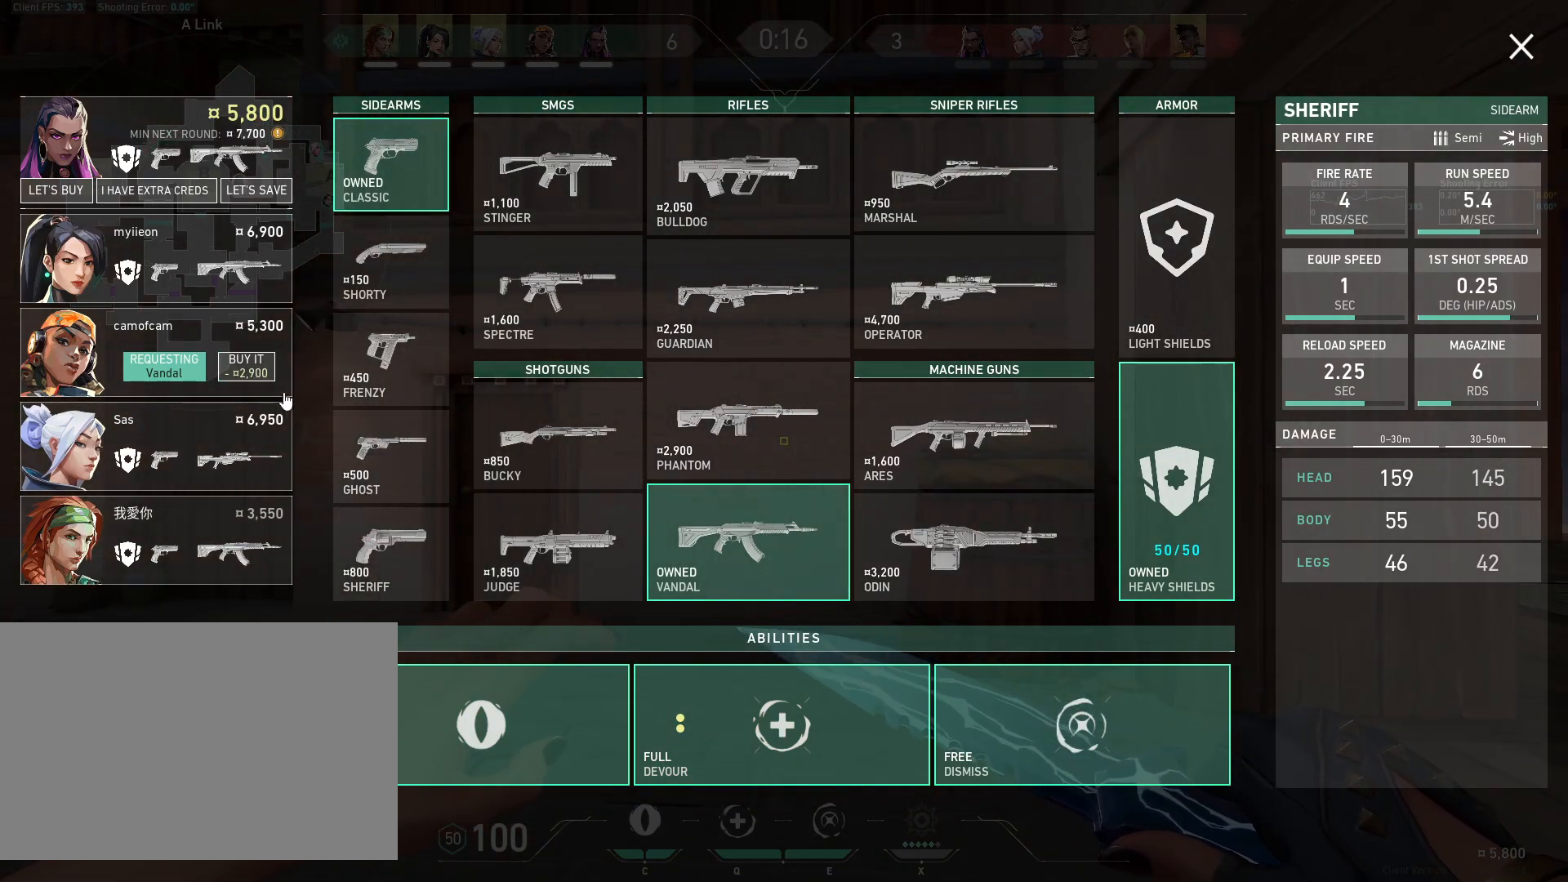
{"keys": [], "mouse": [], "events": []}
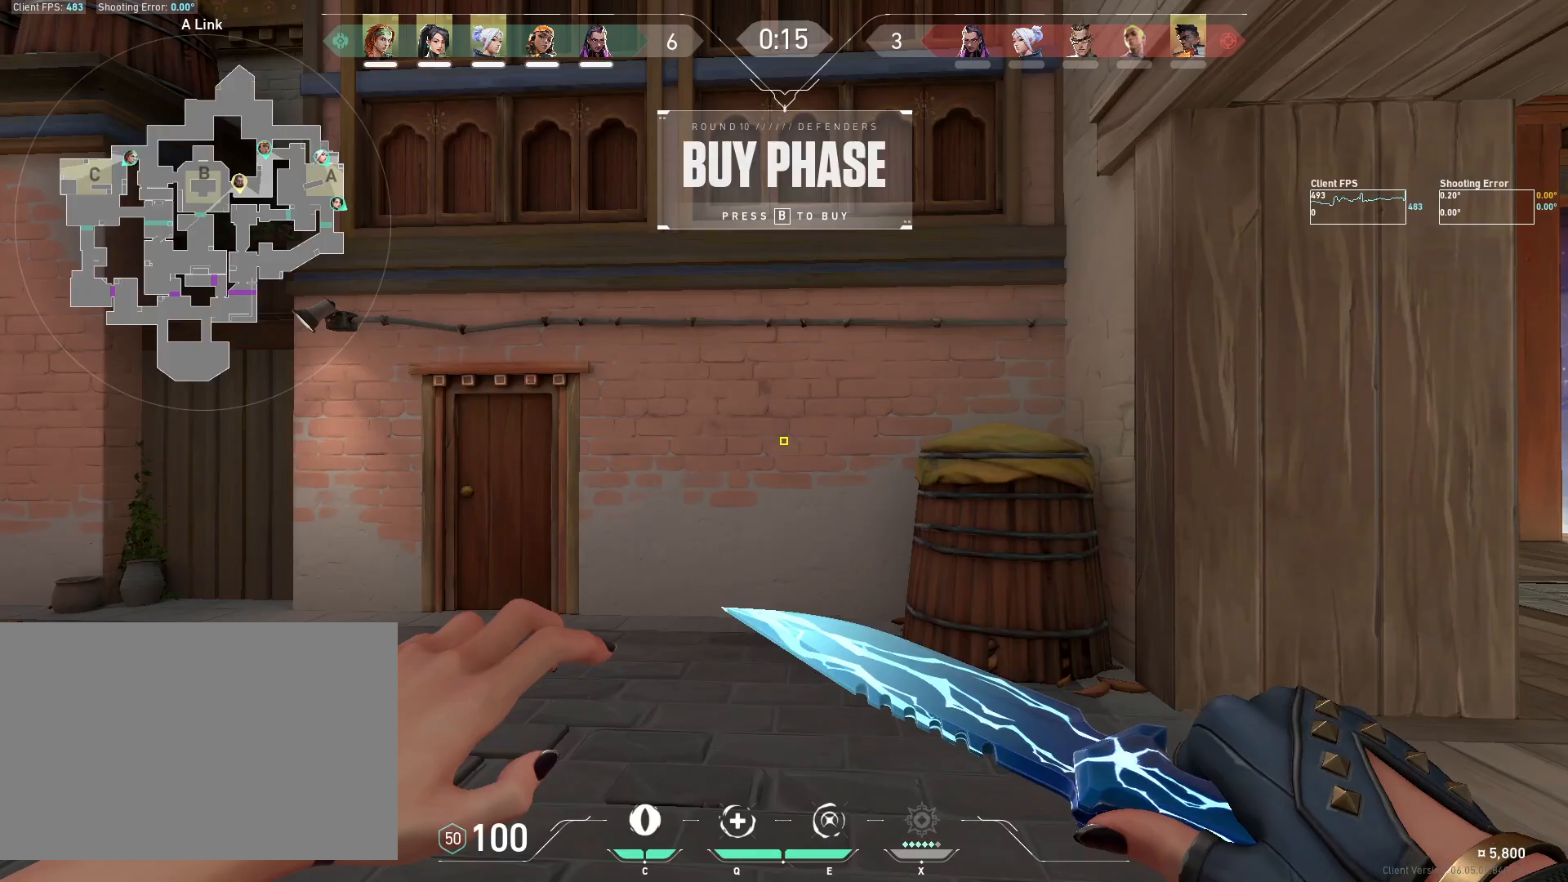
{"keys": ["w"], "mouse": [], "events": [[33, "w", "down"]]}
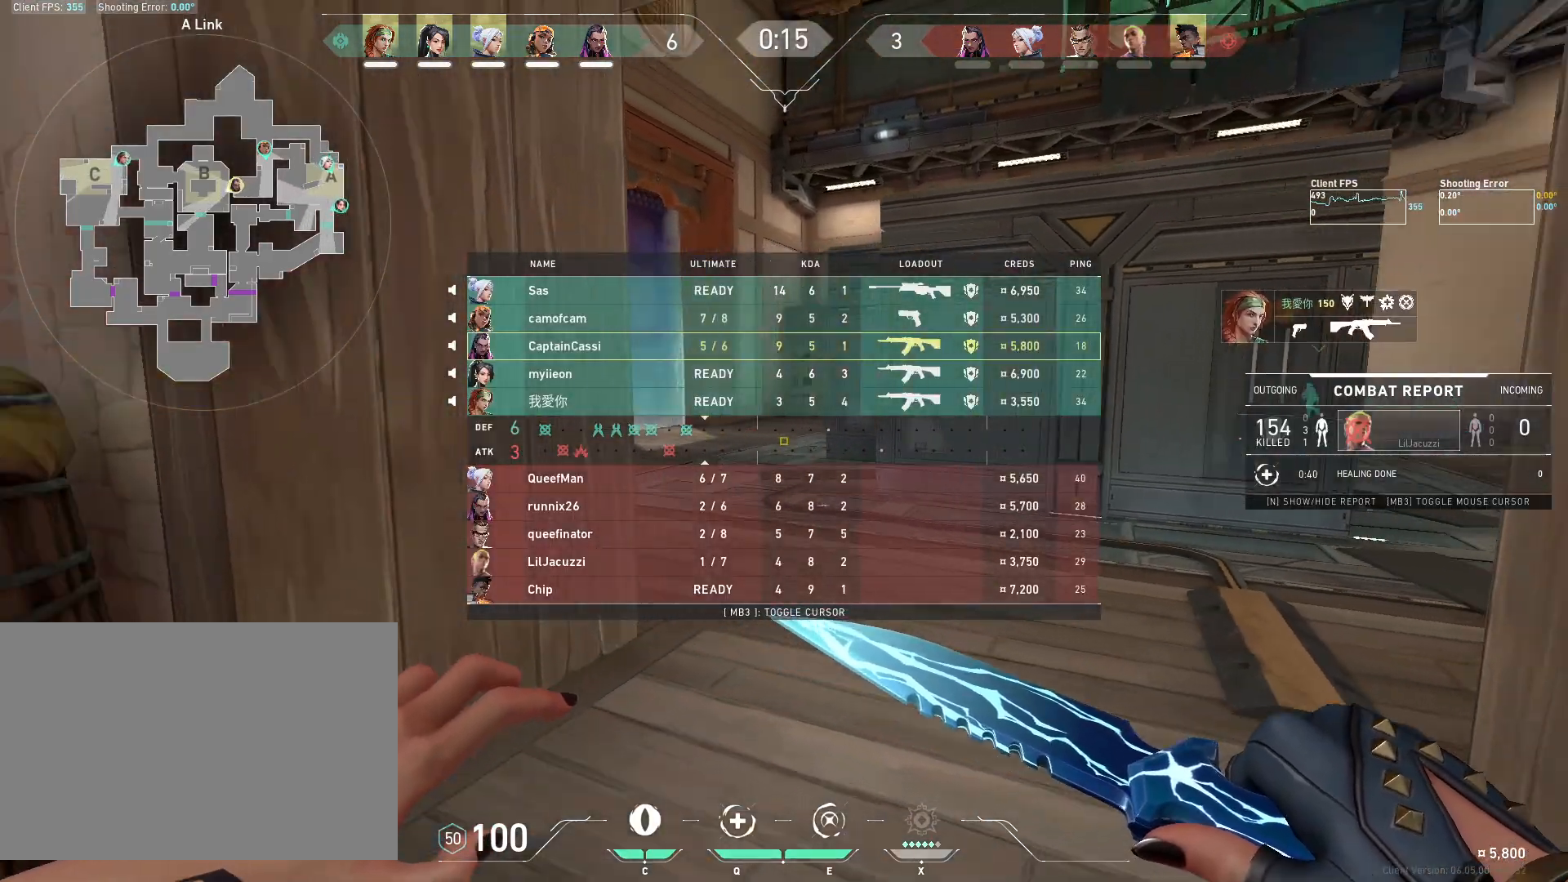
{"keys": ["w"], "mouse": [], "events": []}
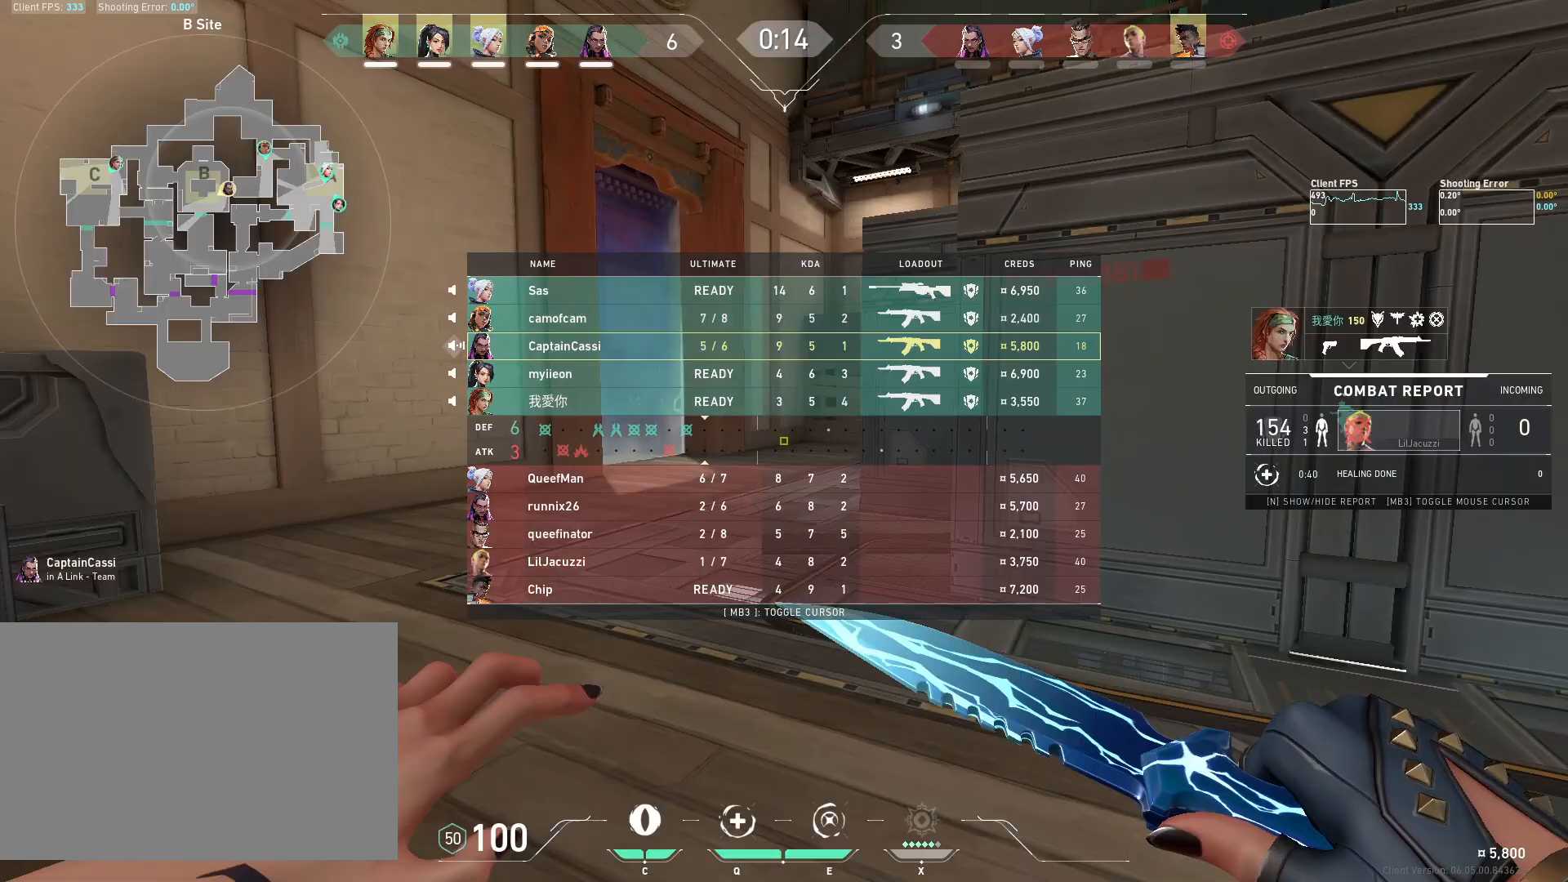
{"keys": ["w"], "mouse": [], "events": []}
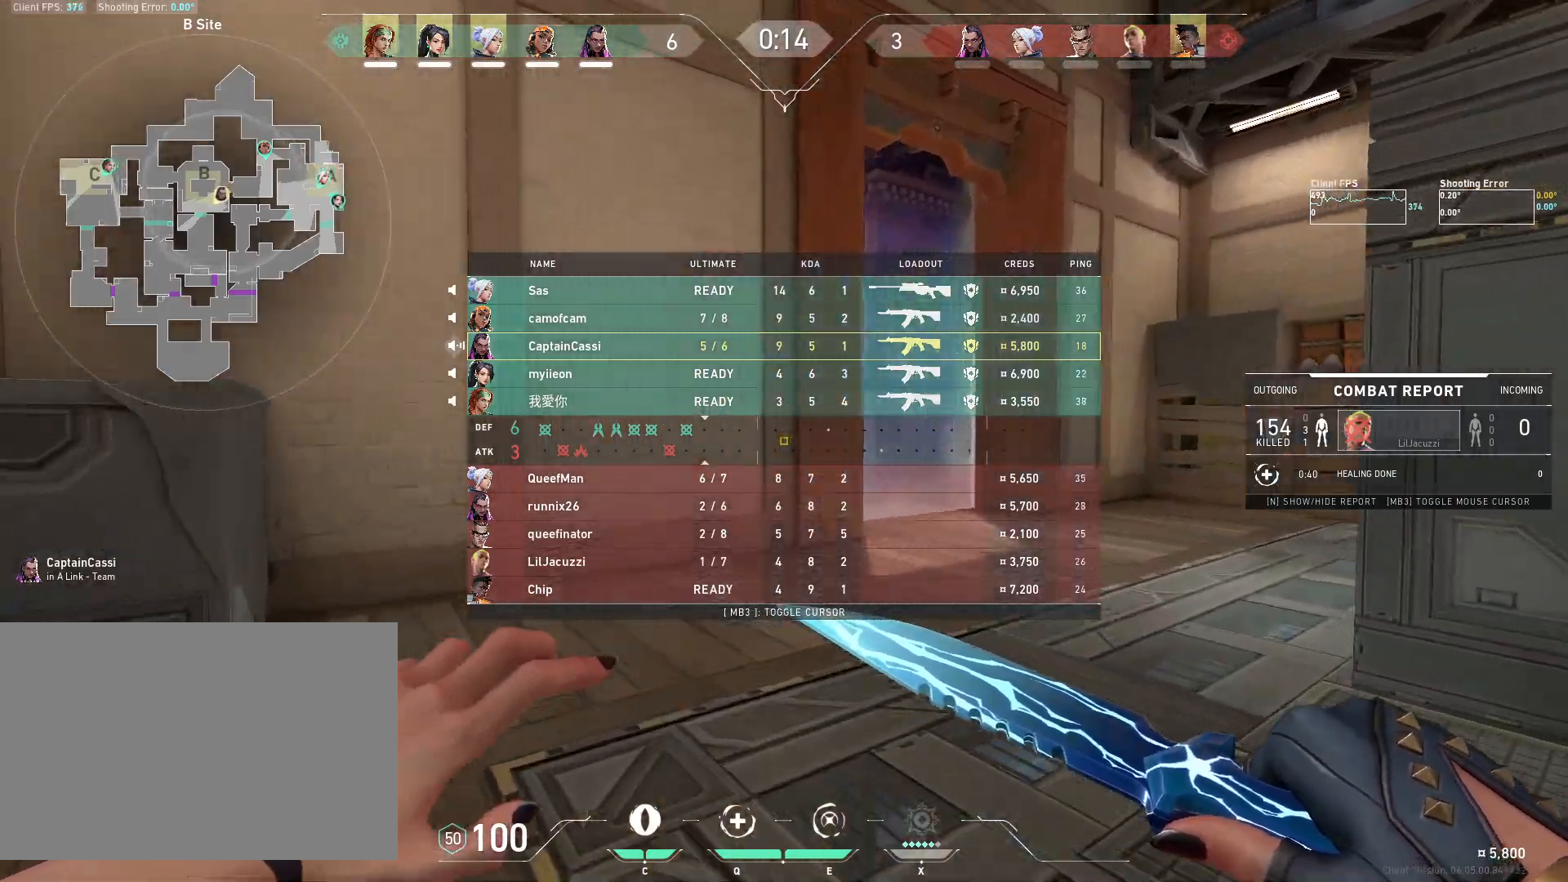
{"keys": ["w"], "mouse": [], "events": []}